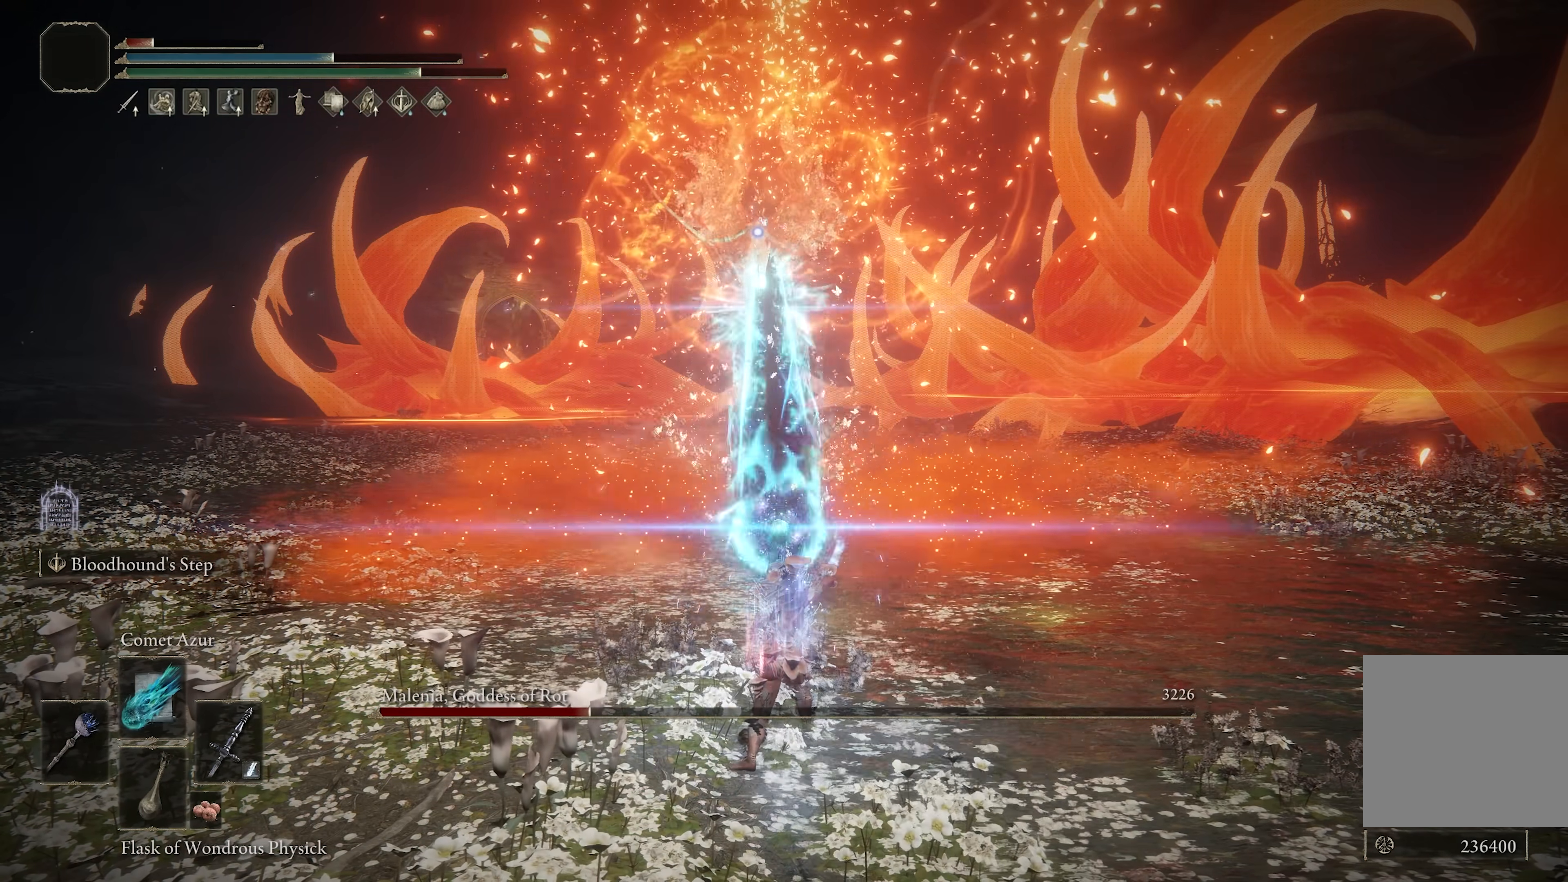
Gameplay with a controller (Xbox layout); each line is a JSON object with the inputs held at the frame after it. "events" lists button and stick changes between this image and that frame as [ms after this image, input, new state], when the widget could be followed in between. Not read: L3.
{"buttons": ["L1"], "left_stick": "center", "right_stick": "center", "events": []}
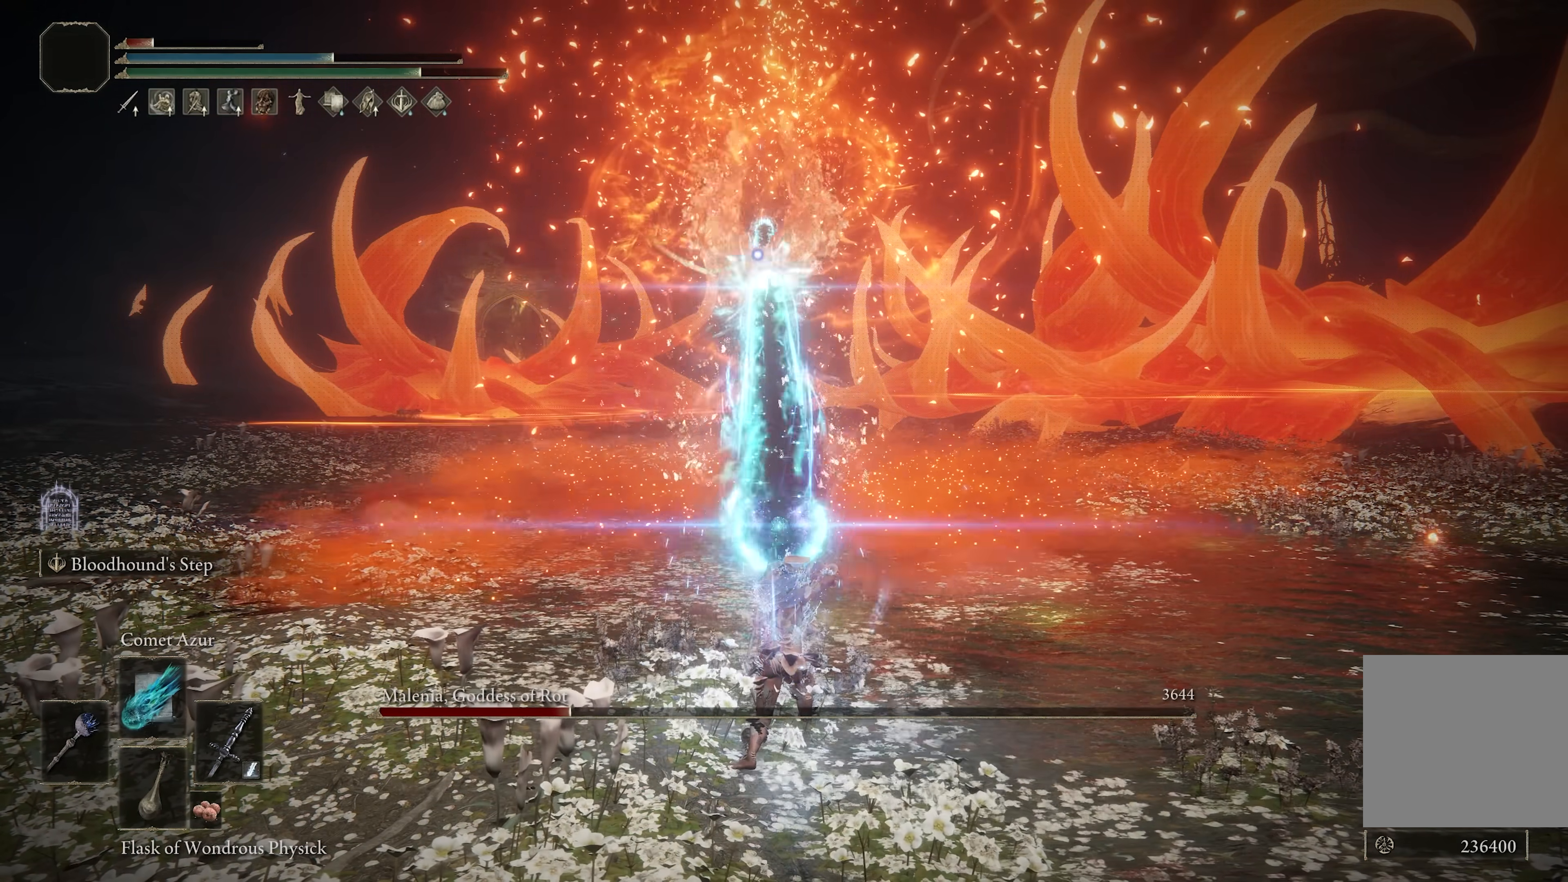
{"buttons": [], "left_stick": "center", "right_stick": "center", "events": [[450, "L1", "up"]]}
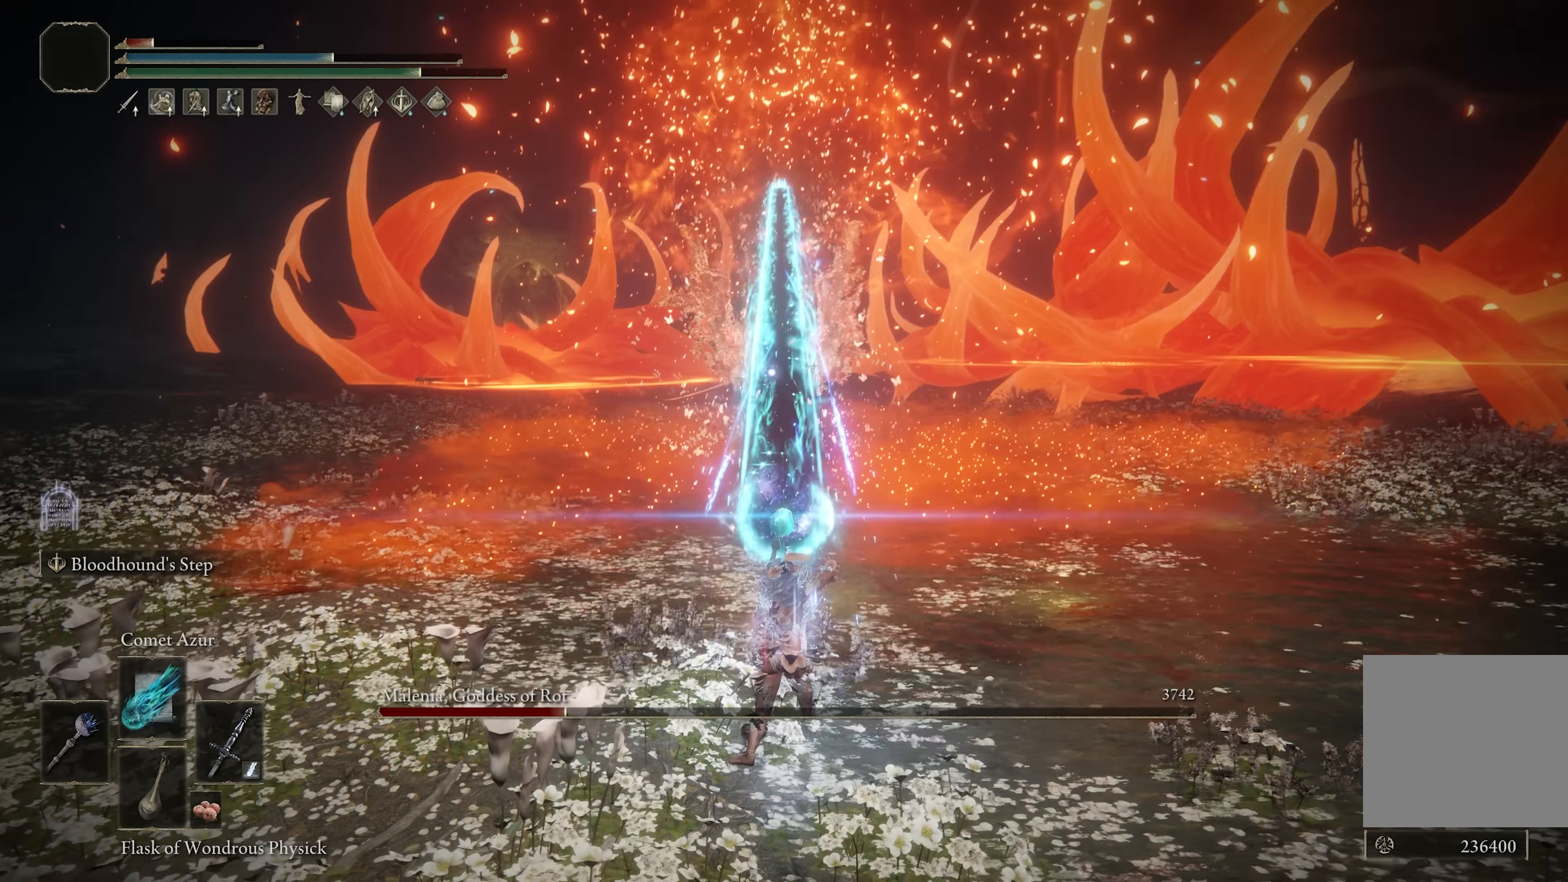
{"buttons": [], "left_stick": "down", "right_stick": "center", "events": [[150, "left_stick", "down"]]}
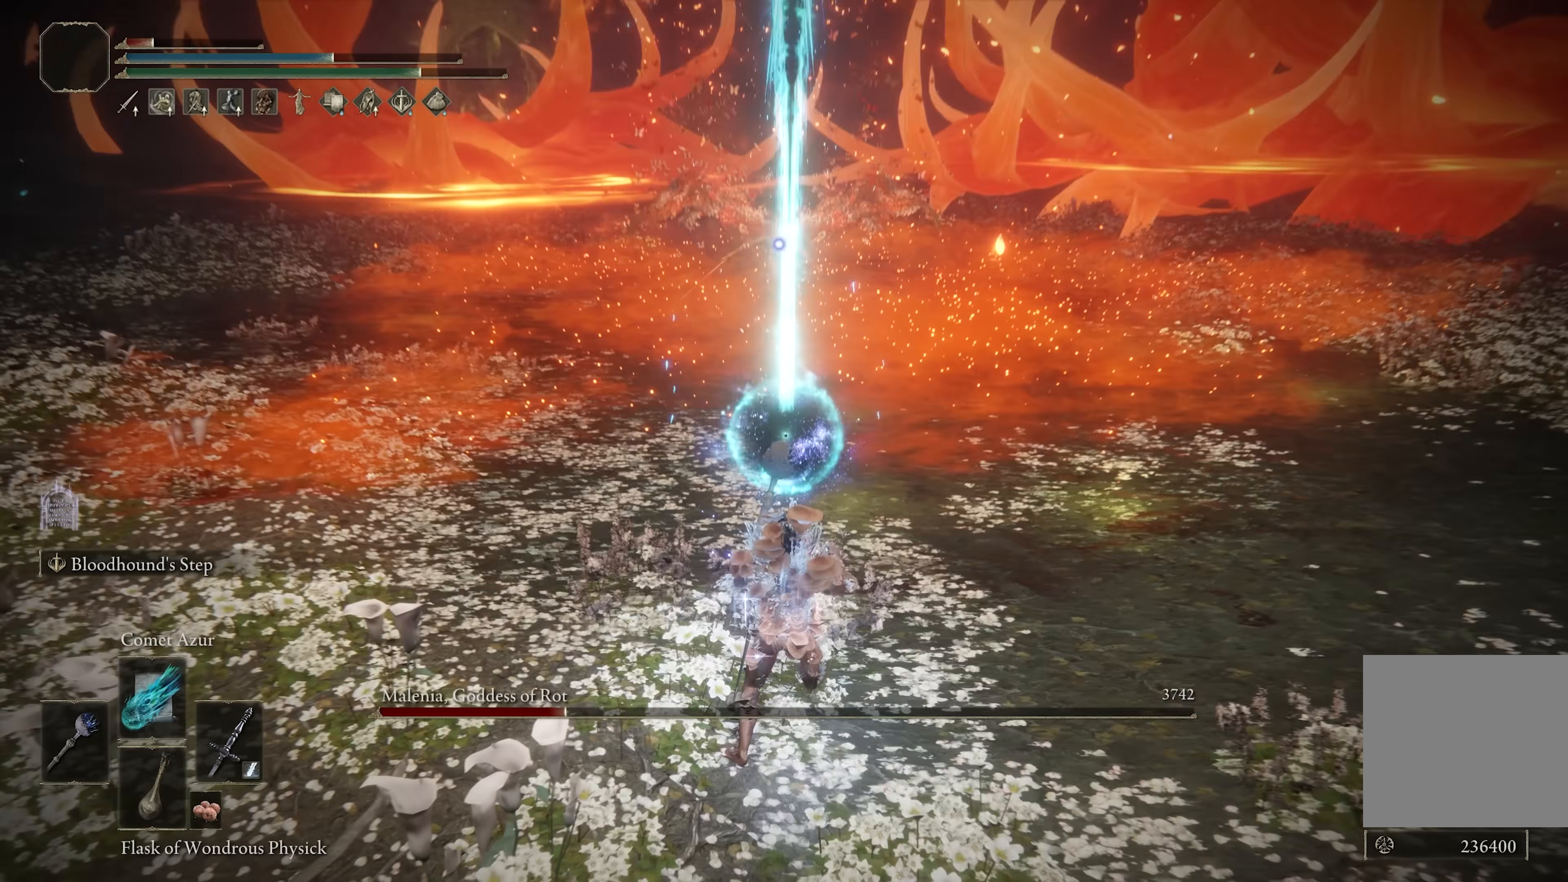
{"buttons": [], "left_stick": "down-right", "right_stick": "center", "events": [[17, "R3", "down"], [117, "R3", "up"], [133, "left_stick", "down-right"], [150, "right_stick", "up"], [200, "right_stick", "up-left"], [300, "right_stick", "center"]]}
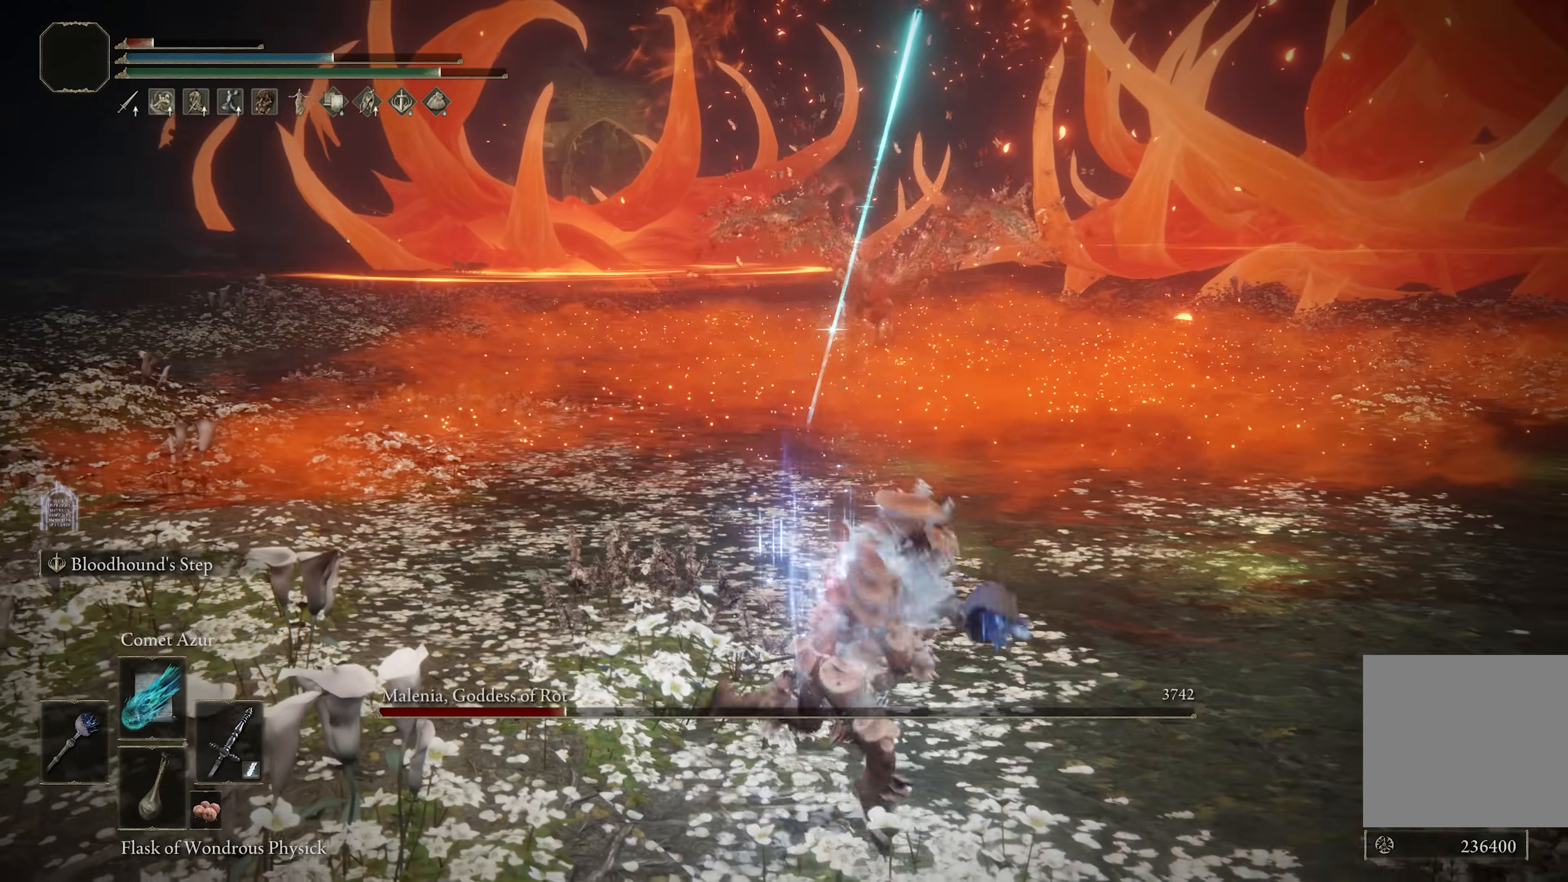
{"buttons": [], "left_stick": "down-right", "right_stick": "left", "events": [[67, "right_stick", "up-left"], [317, "right_stick", "center"], [483, "right_stick", "left"]]}
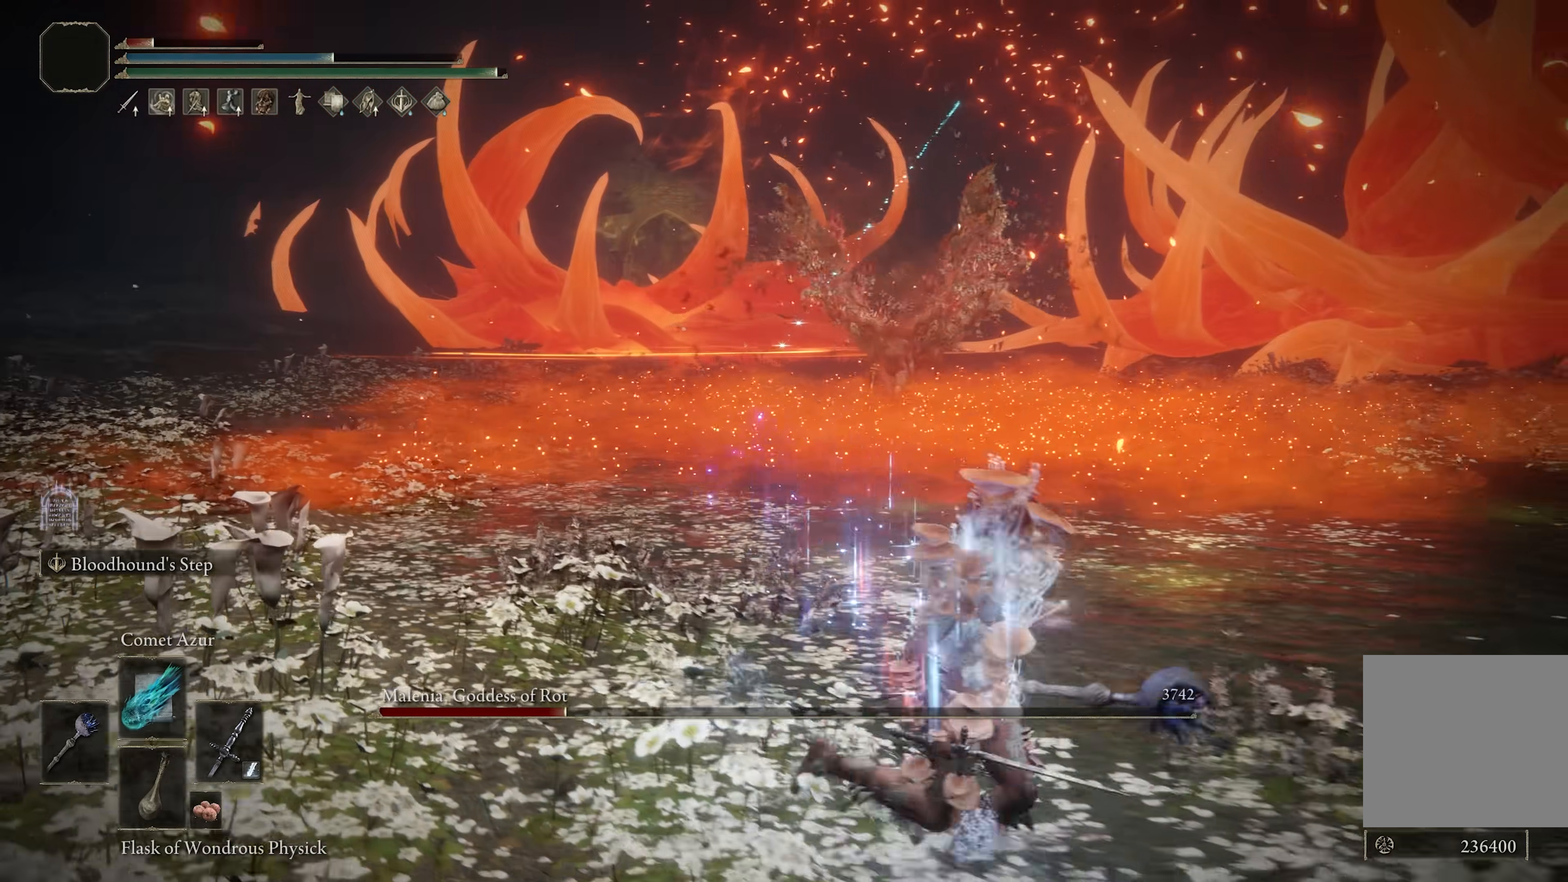
{"buttons": ["DPAD_LEFT"], "left_stick": "right", "right_stick": "center", "events": [[117, "left_stick", "right"], [117, "right_stick", "center"], [450, "DPAD_LEFT", "down"]]}
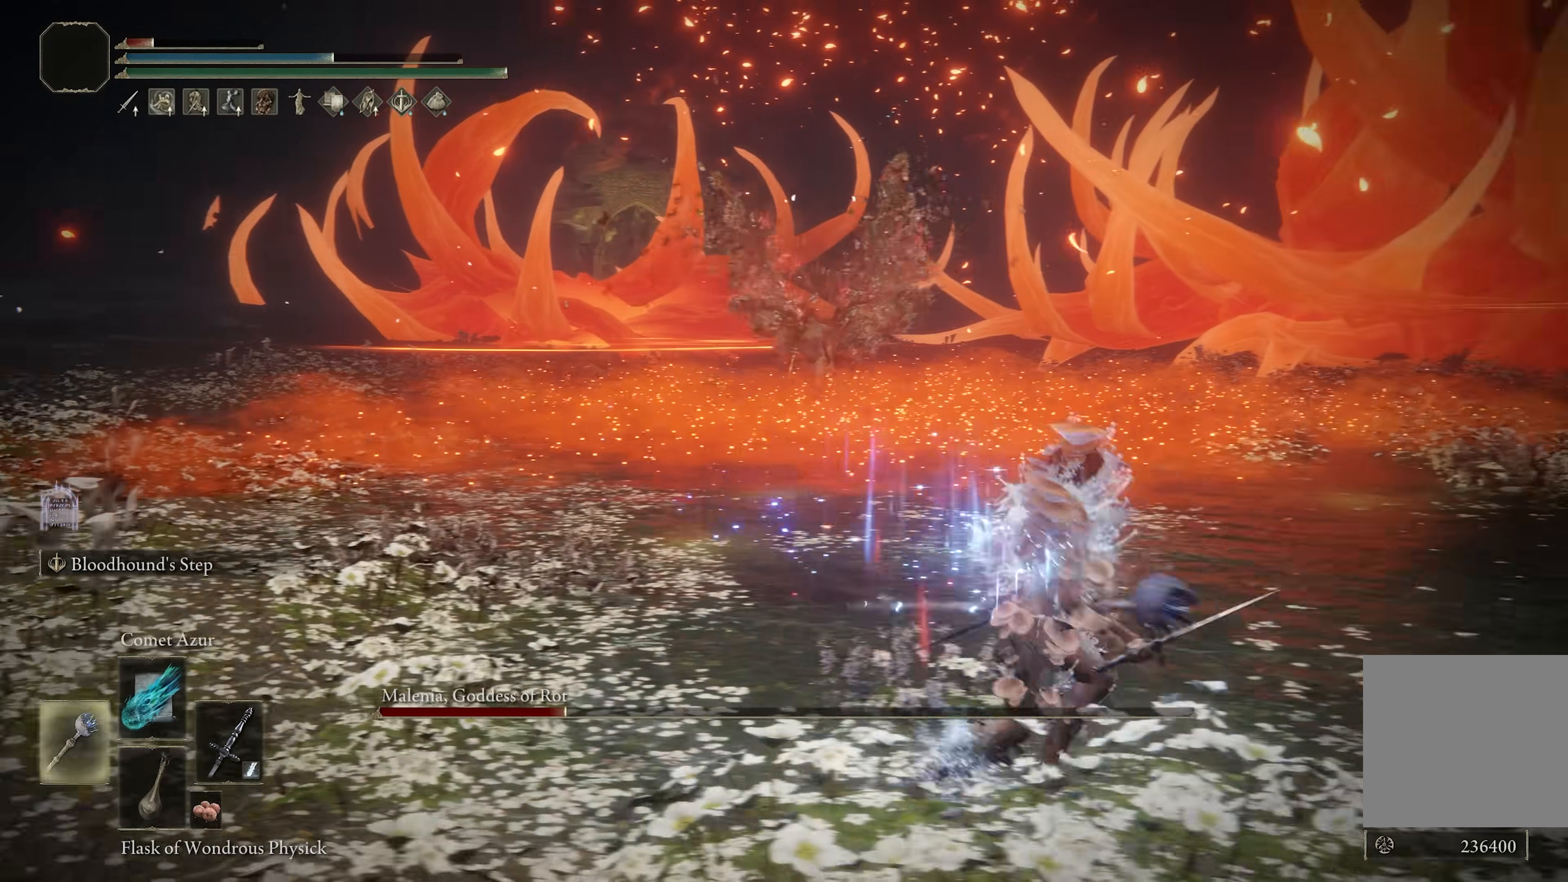
{"buttons": [], "left_stick": "right", "right_stick": "left", "events": [[17, "DPAD_LEFT", "up"], [200, "right_stick", "left"], [367, "right_stick", "center"], [483, "right_stick", "left"]]}
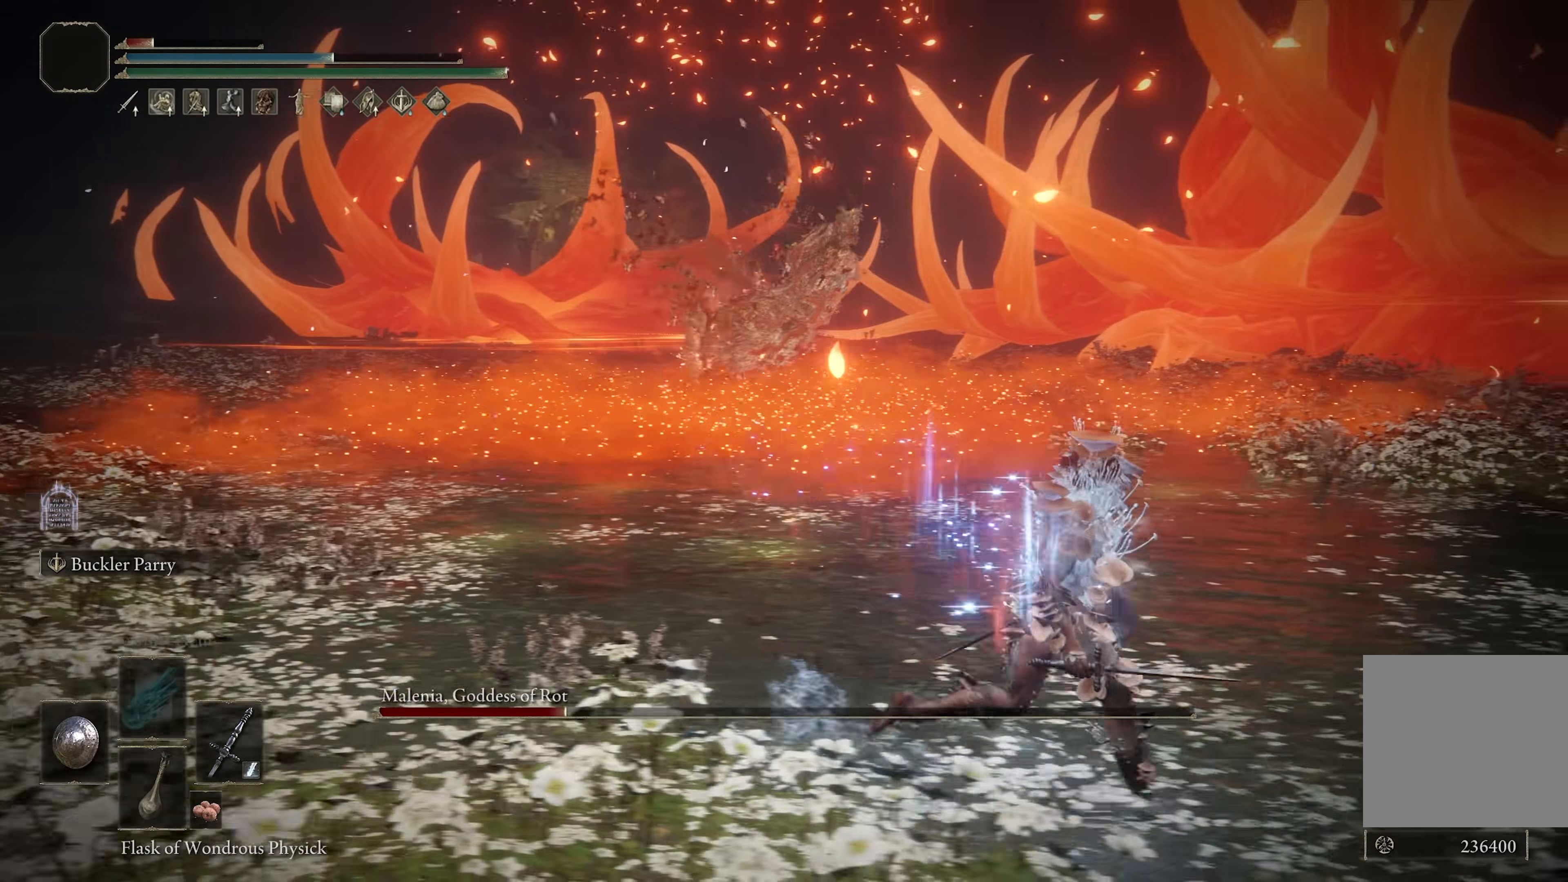
{"buttons": ["B"], "left_stick": "right", "right_stick": "center", "events": [[83, "right_stick", "center"], [417, "B", "down"]]}
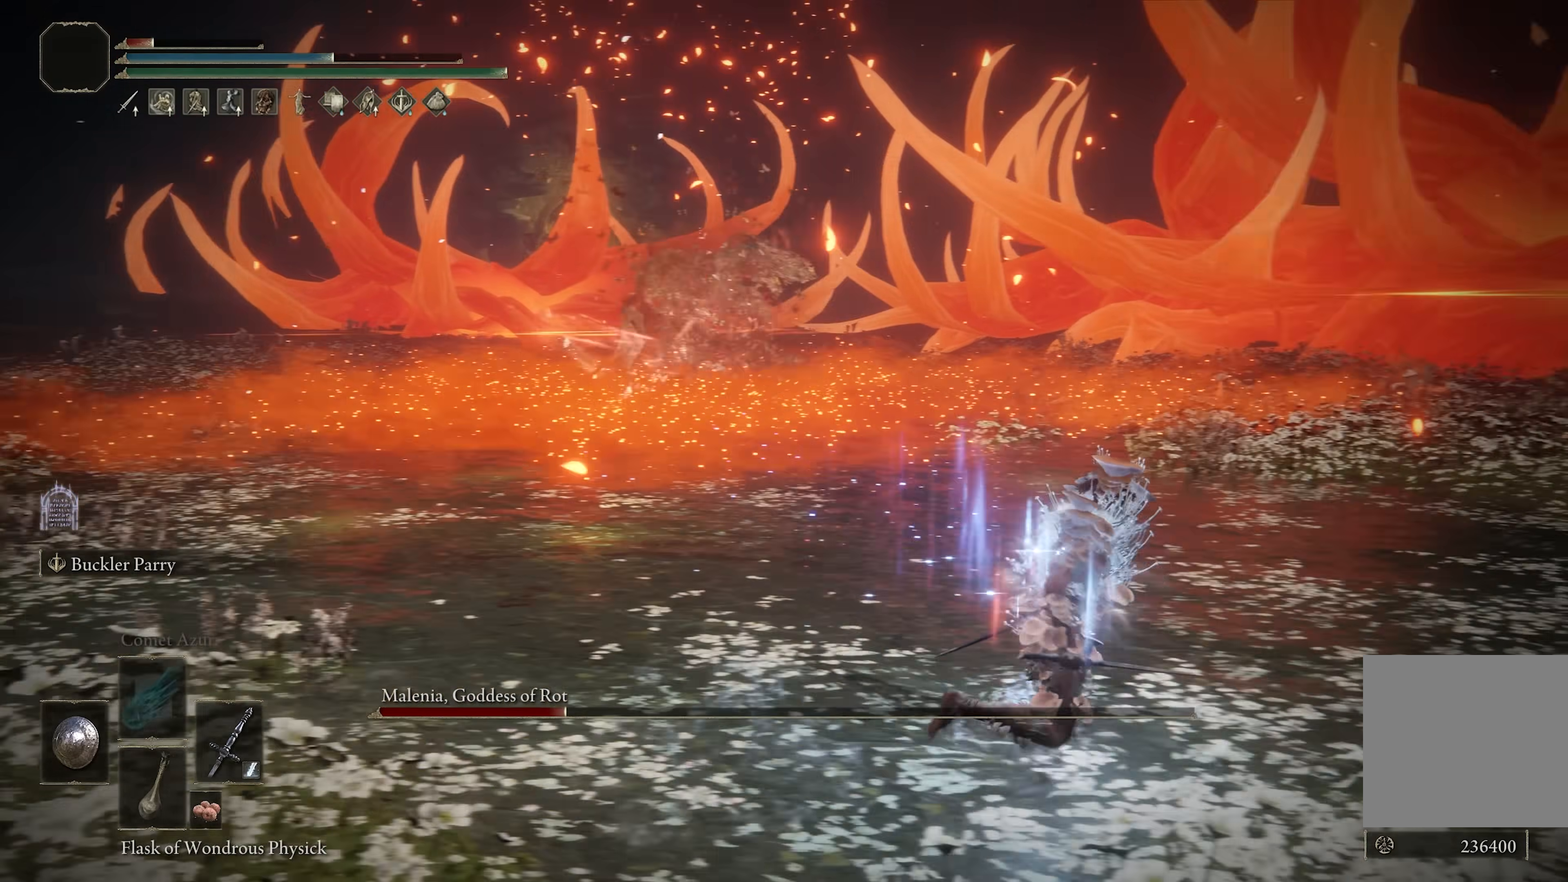
{"buttons": ["B"], "left_stick": "down-left", "right_stick": "center", "events": [[217, "left_stick", "down"], [333, "R3", "down"], [333, "left_stick", "down-left"], [433, "R3", "up"]]}
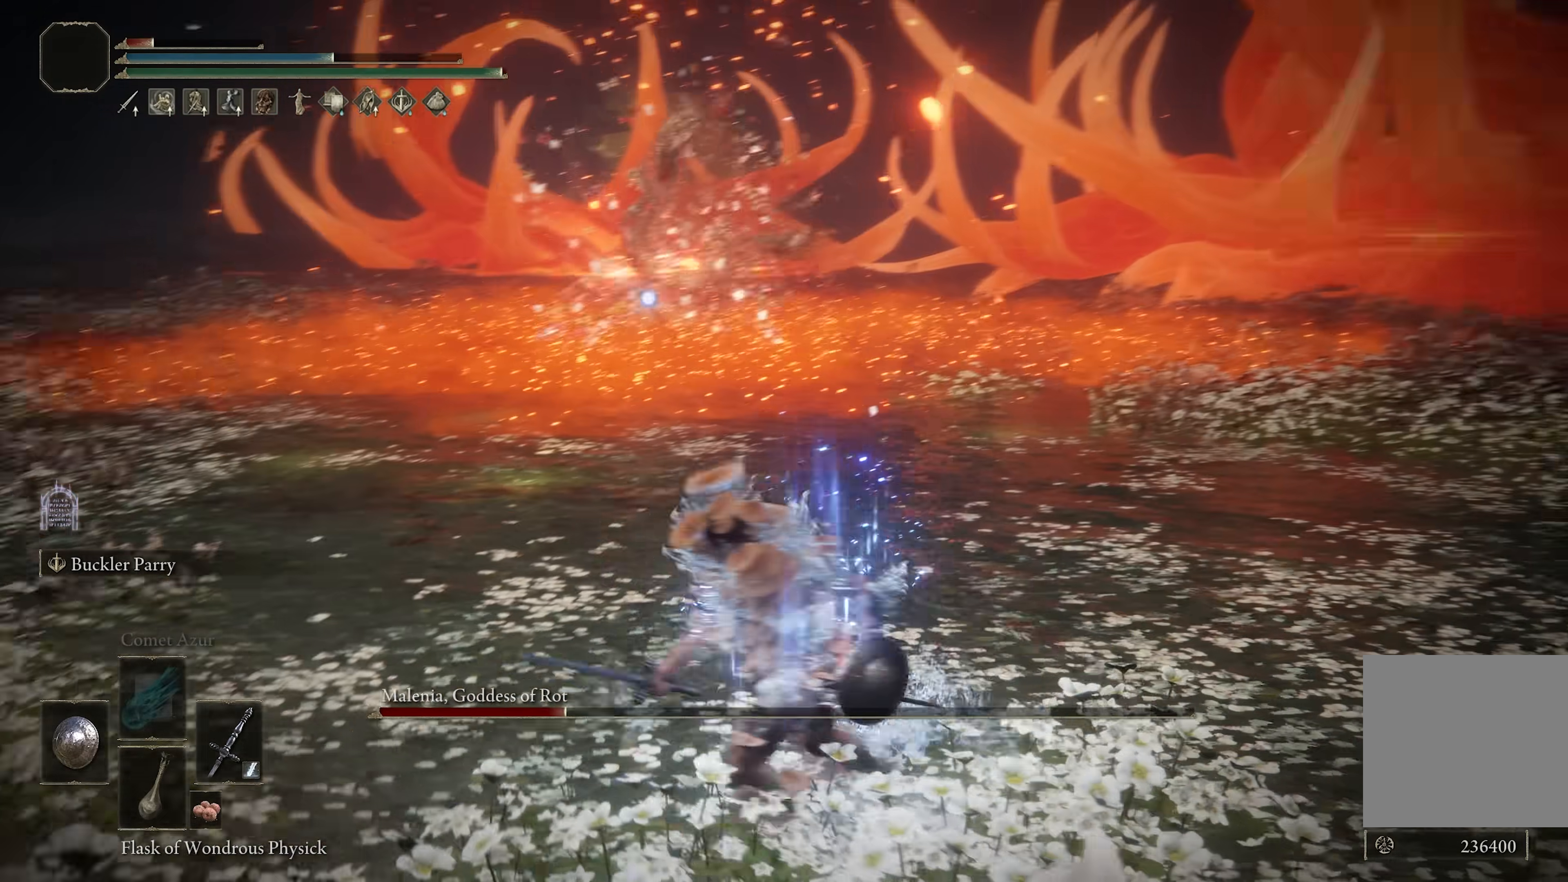
{"buttons": ["B"], "left_stick": "left", "right_stick": "center", "events": [[250, "left_stick", "left"]]}
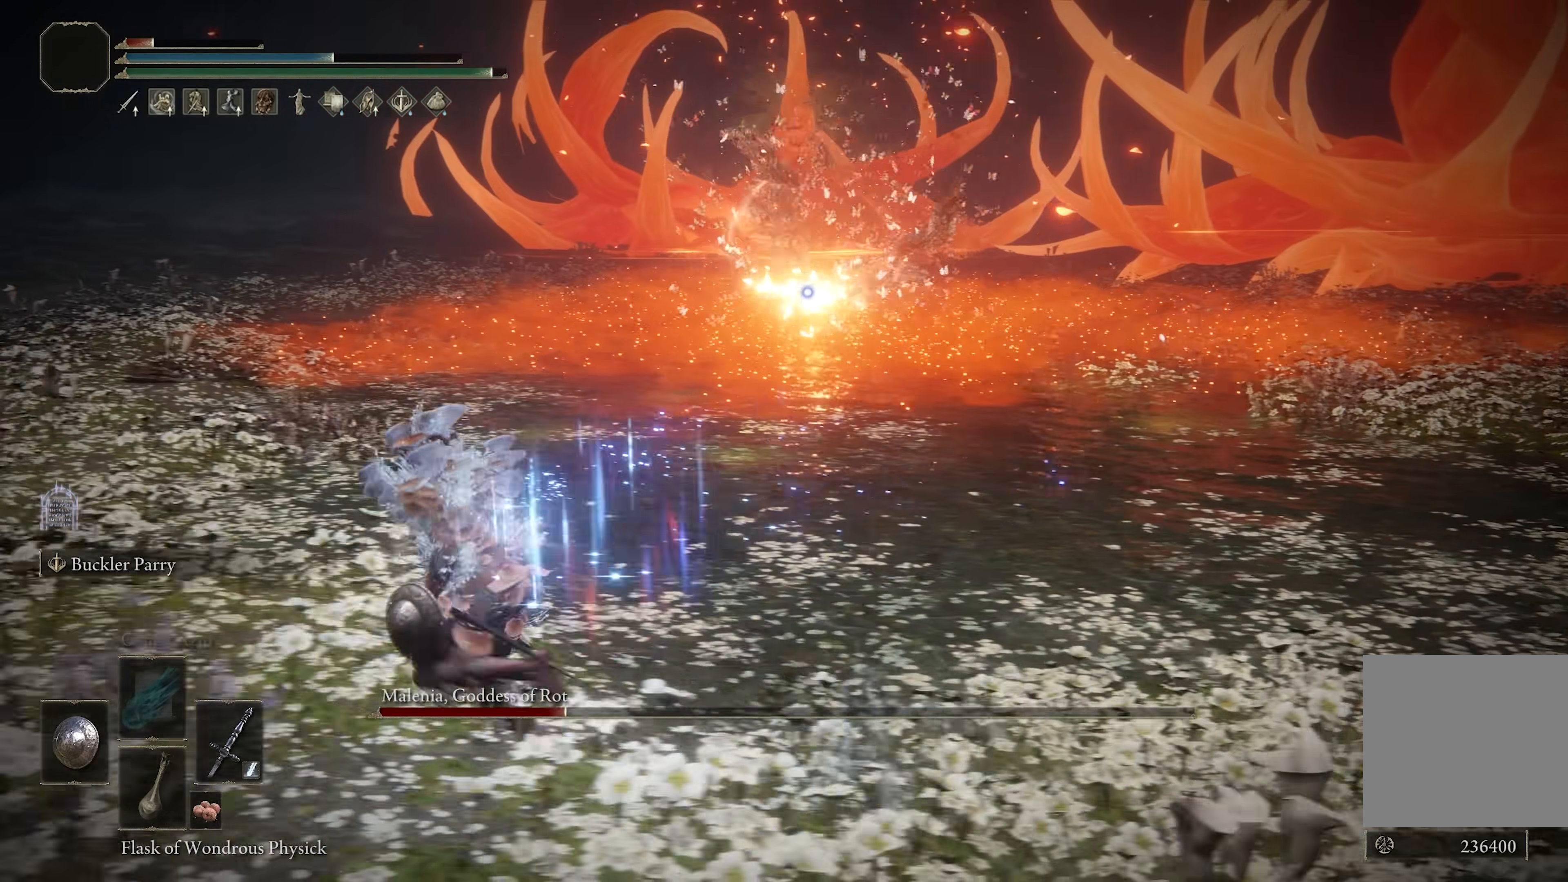
{"buttons": ["B"], "left_stick": "up-left", "right_stick": "center", "events": [[300, "left_stick", "up-left"]]}
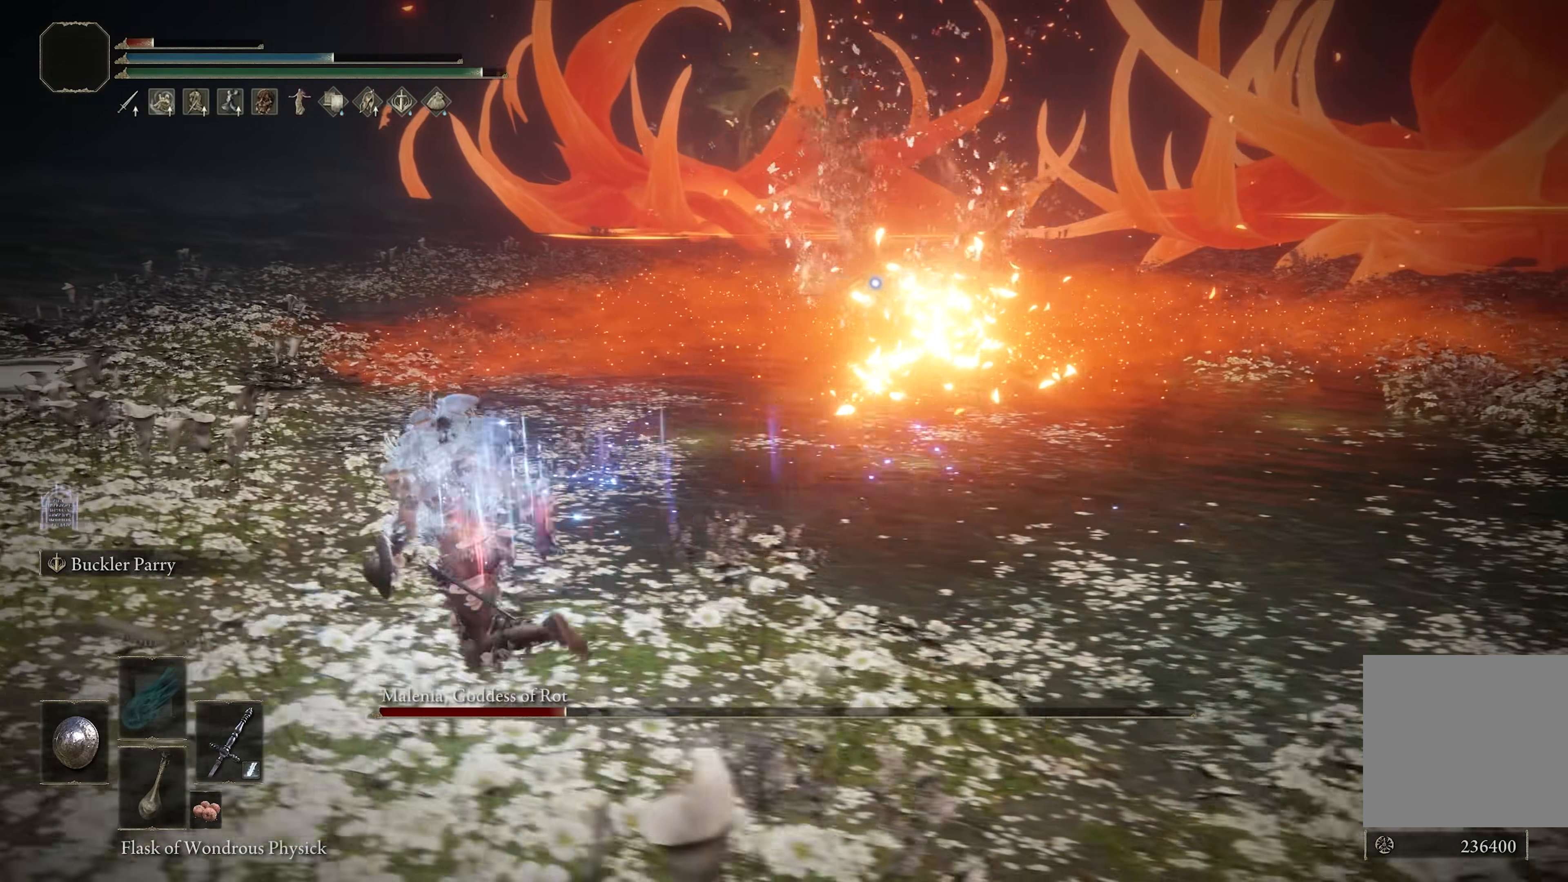
{"buttons": ["B"], "left_stick": "up-left", "right_stick": "center", "events": []}
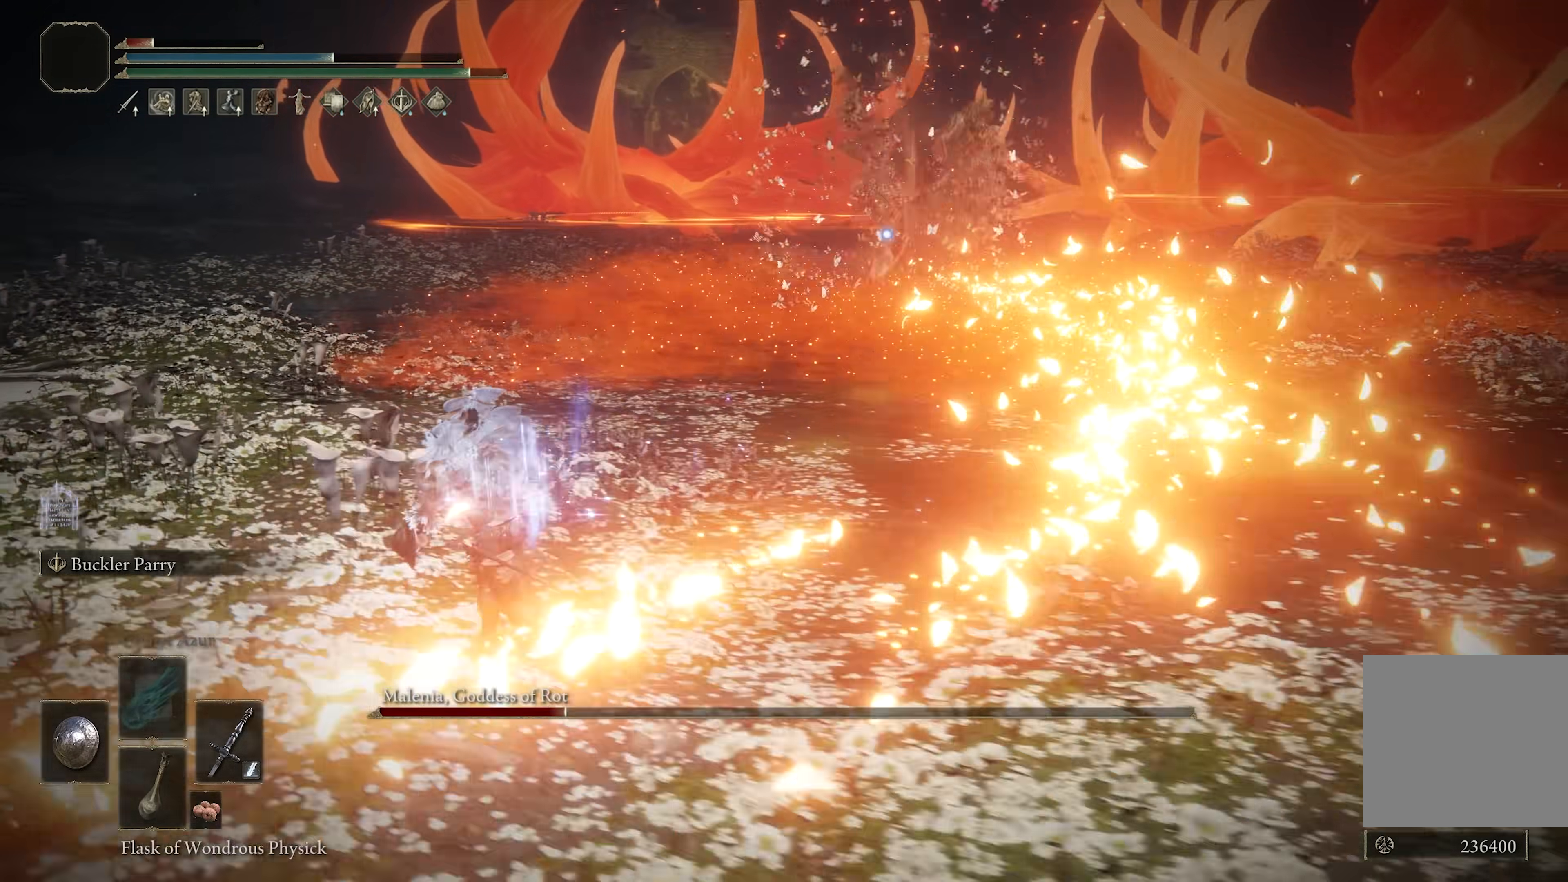
{"buttons": ["B"], "left_stick": "up-left", "right_stick": "center", "events": []}
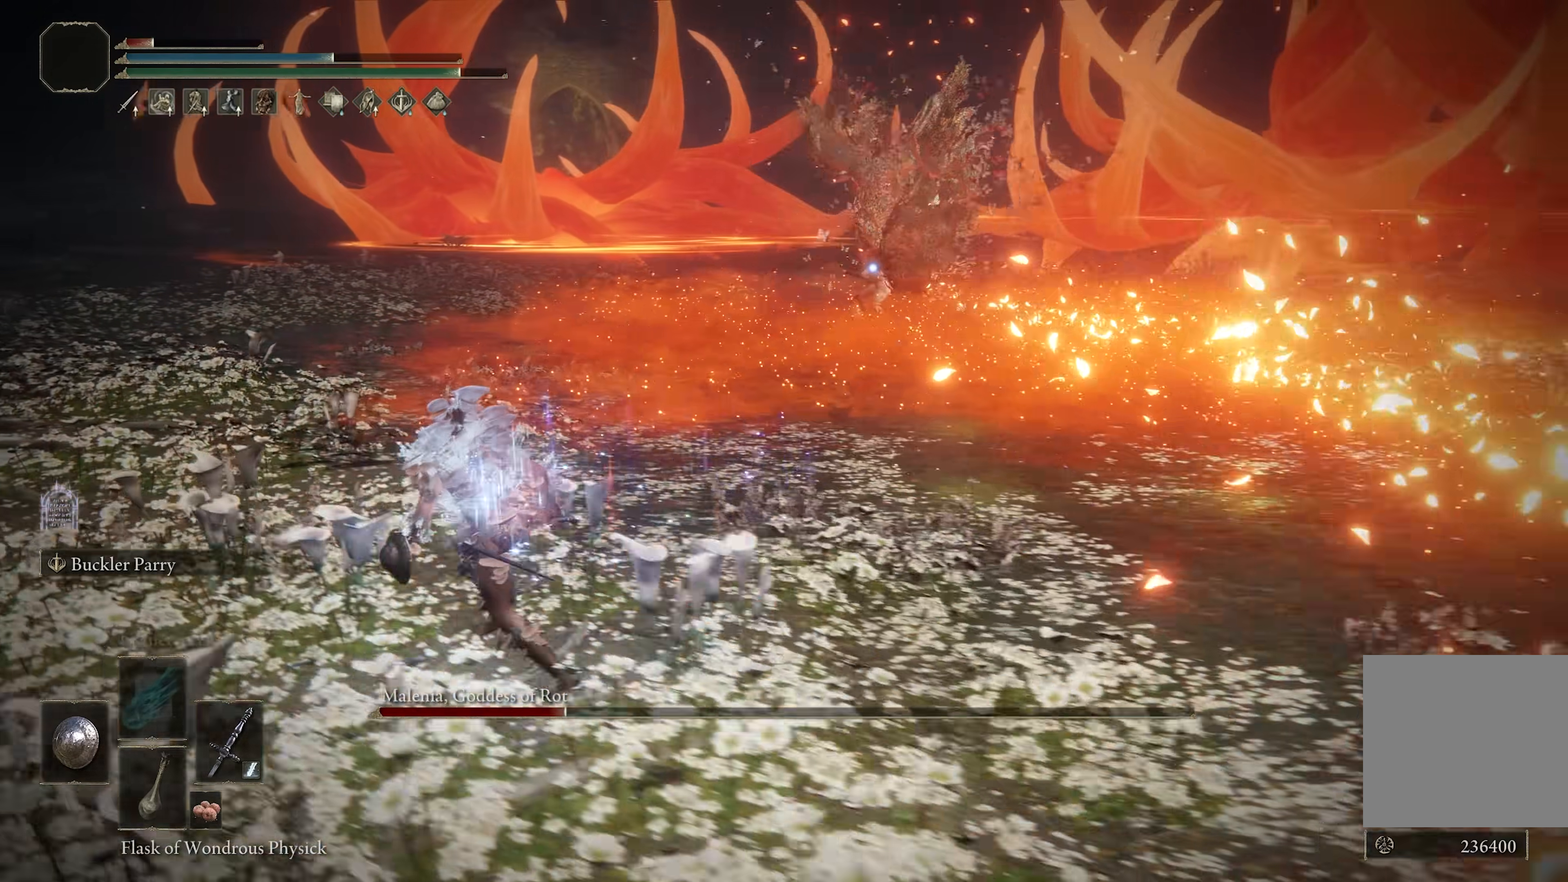
{"buttons": ["B"], "left_stick": "up-left", "right_stick": "center", "events": []}
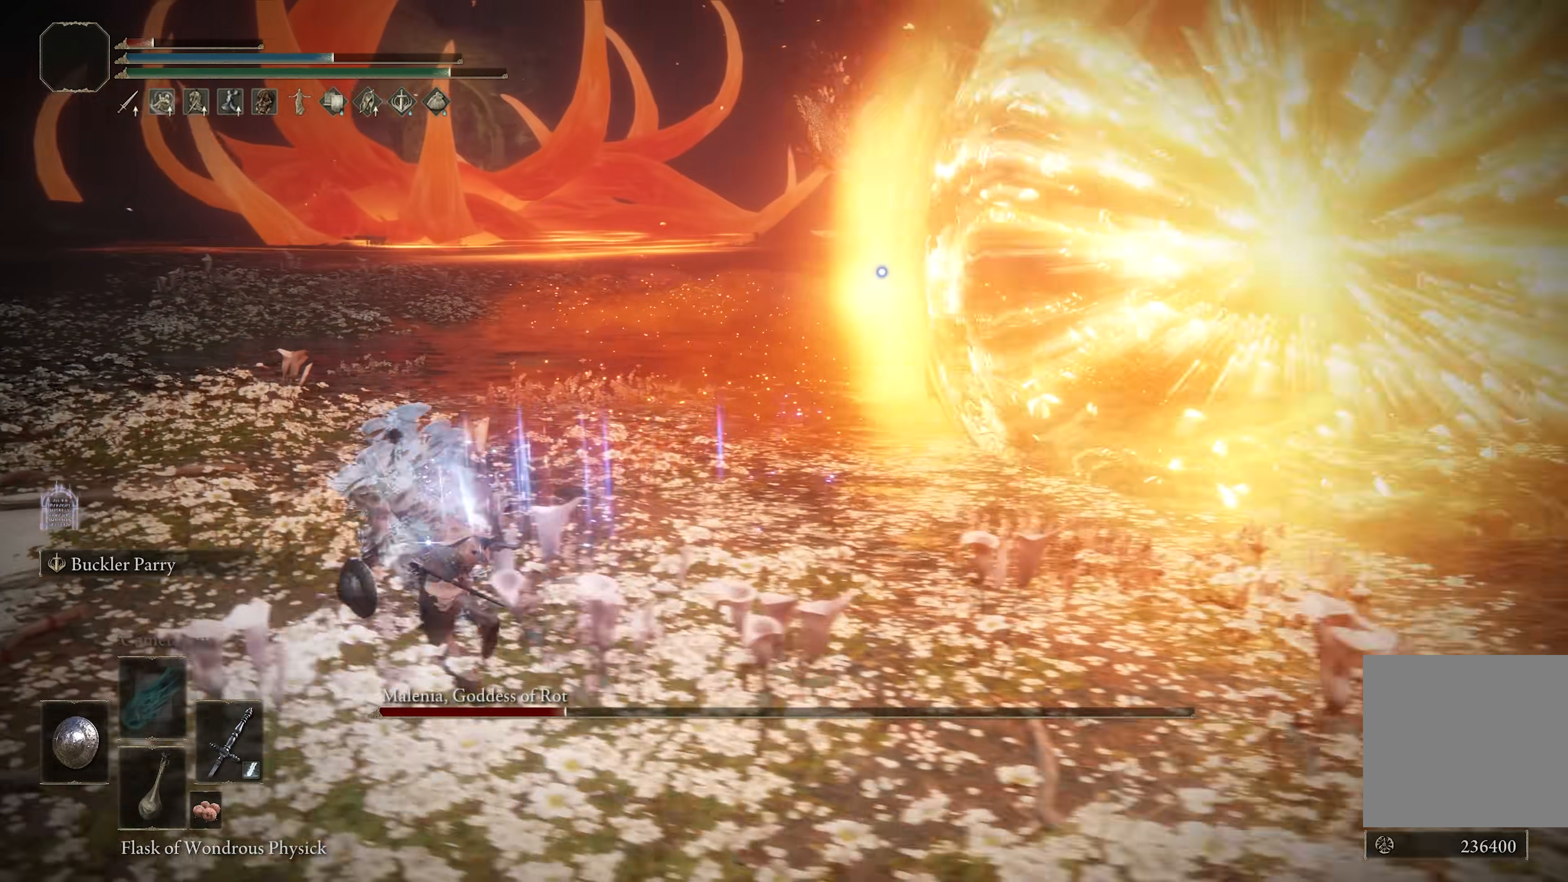
{"buttons": ["L2"], "left_stick": "up-left", "right_stick": "center", "events": [[150, "B", "up"], [467, "L2", "down"]]}
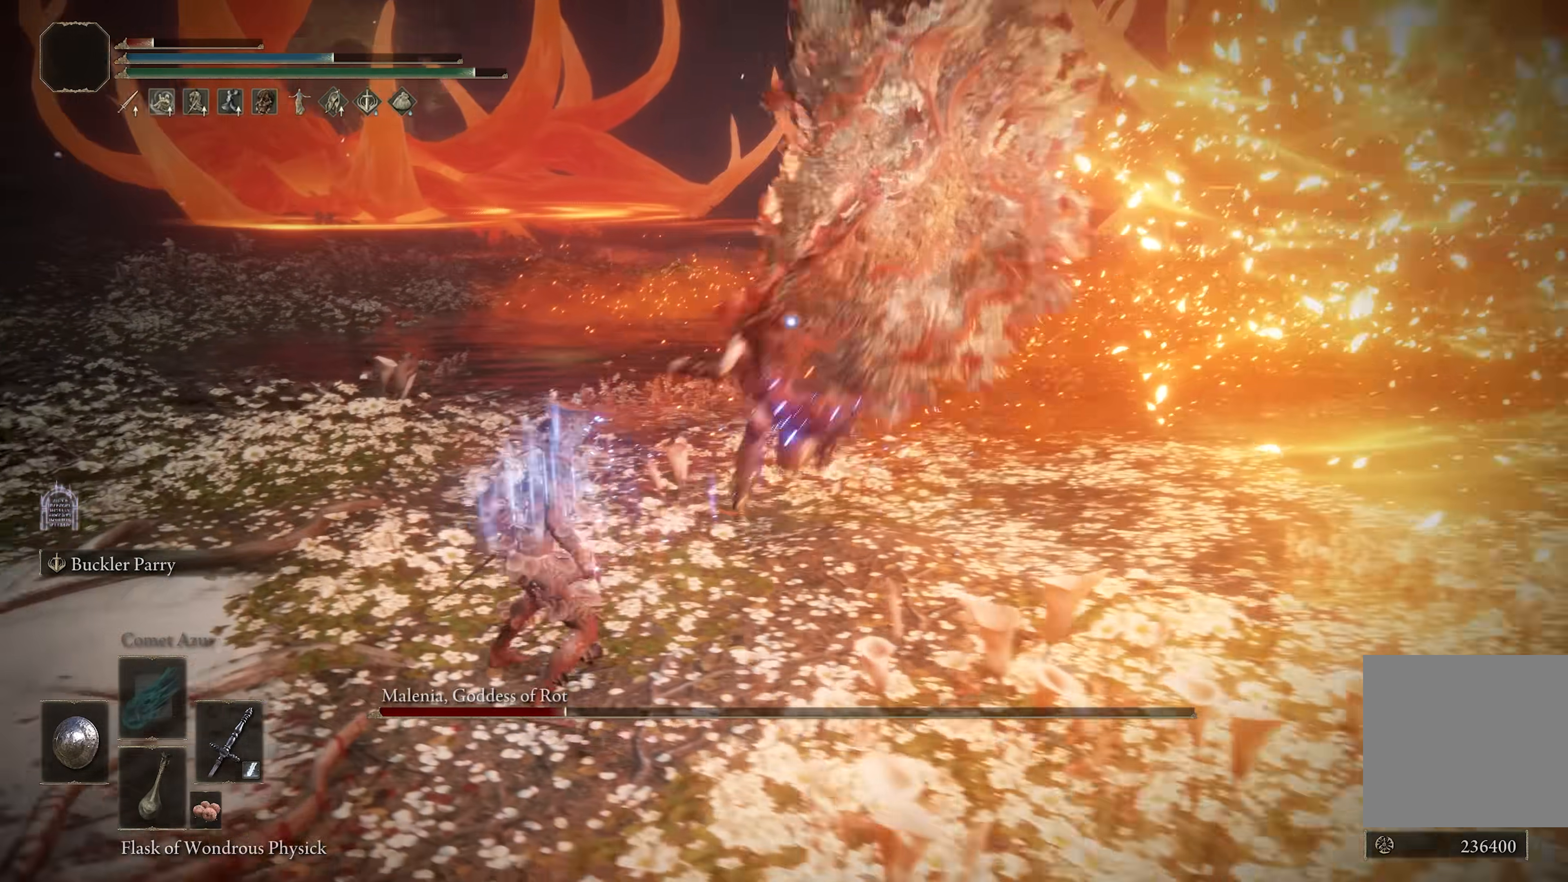
{"buttons": [], "left_stick": "down", "right_stick": "center", "events": [[83, "L2", "up"], [300, "left_stick", "center"], [500, "left_stick", "down"]]}
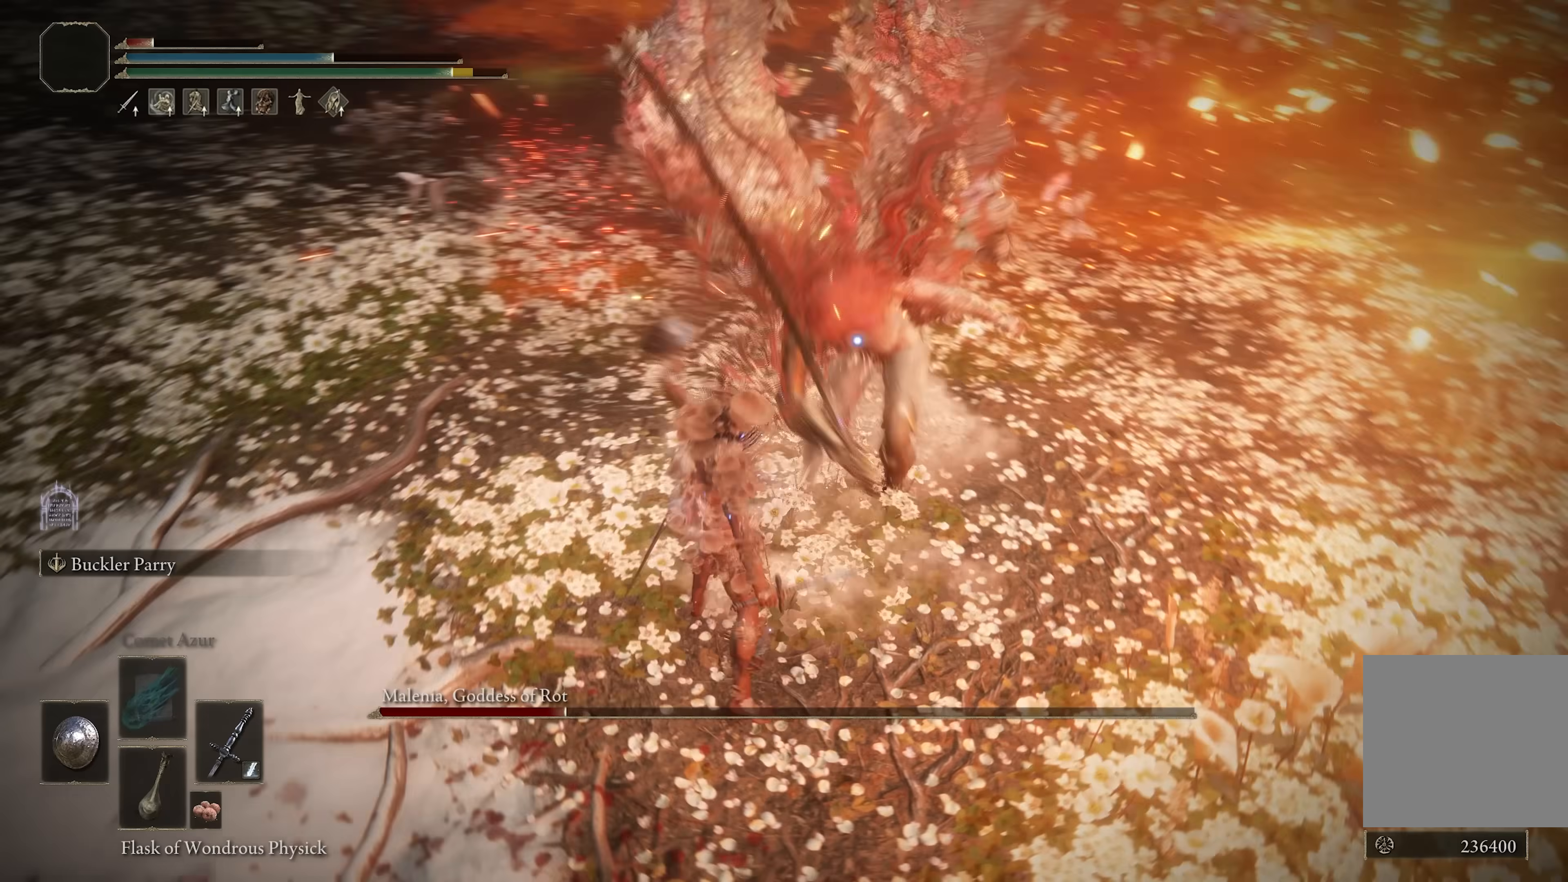
{"buttons": [], "left_stick": "up-left", "right_stick": "center", "events": [[267, "left_stick", "down-left"], [367, "left_stick", "left"], [467, "left_stick", "up-left"]]}
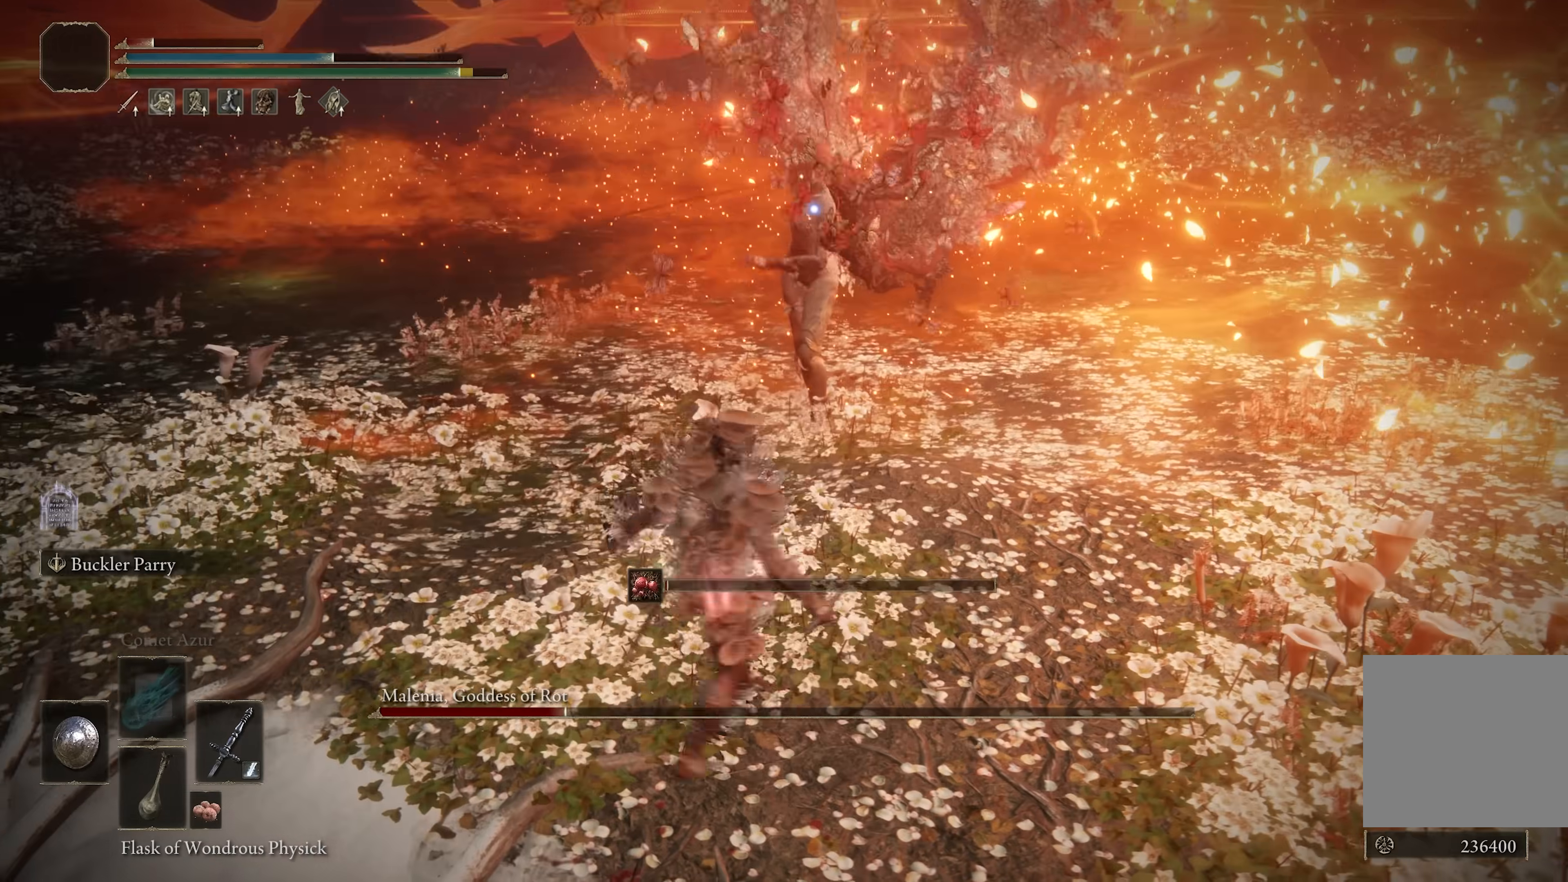
{"buttons": [], "left_stick": "center", "right_stick": "center", "events": [[500, "left_stick", "center"]]}
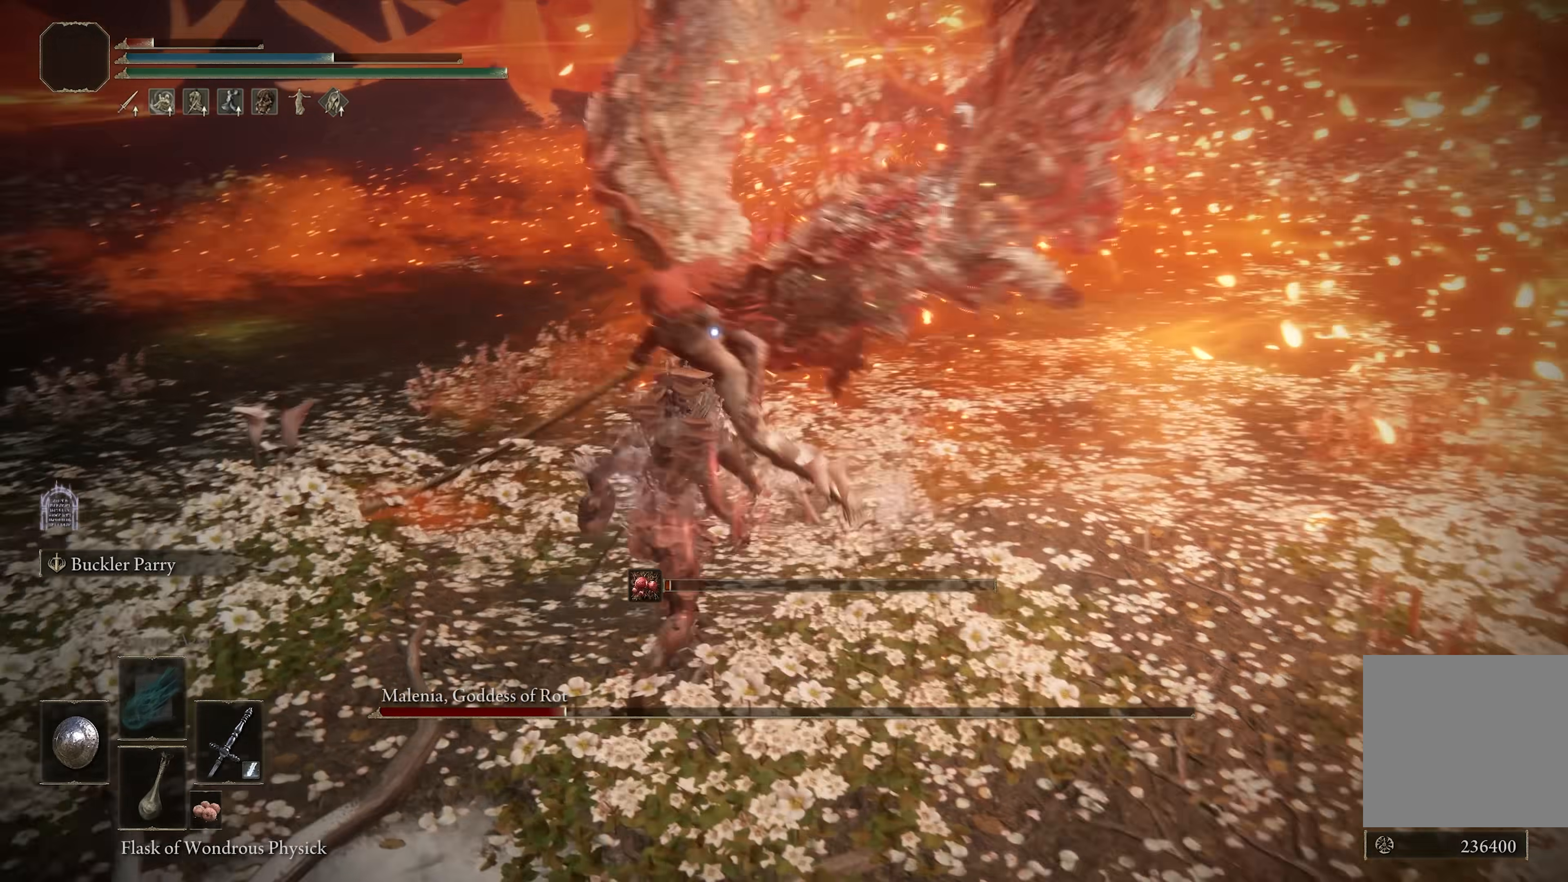
{"buttons": ["R2"], "left_stick": "up-left", "right_stick": "center", "events": [[150, "left_stick", "left"], [367, "left_stick", "up-left"], [417, "R2", "down"]]}
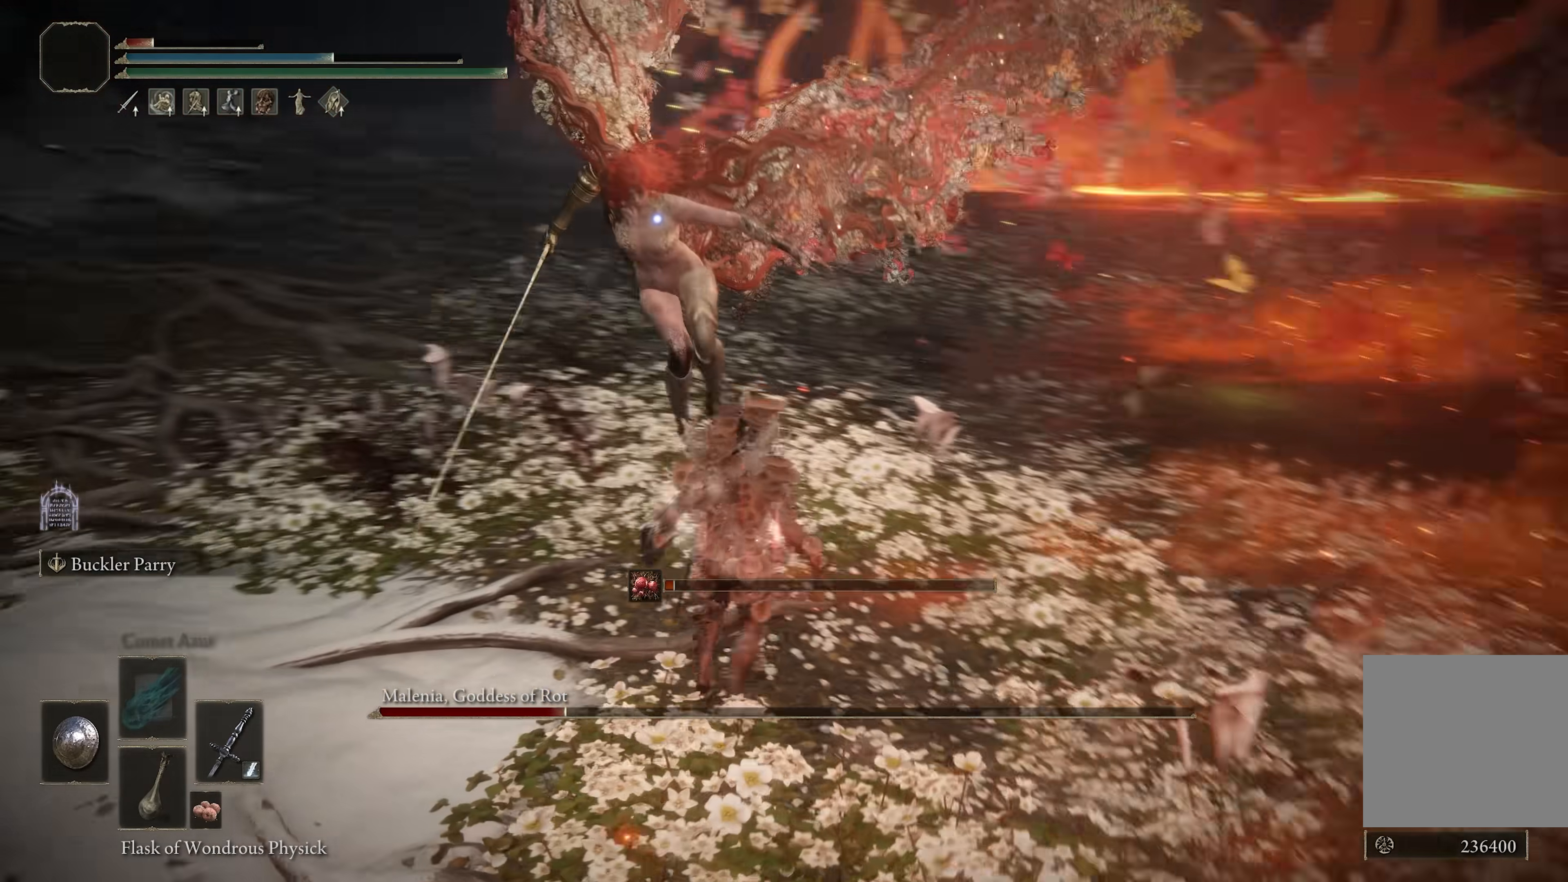
{"buttons": [], "left_stick": "center", "right_stick": "center", "events": [[17, "R2", "up"], [150, "left_stick", "center"]]}
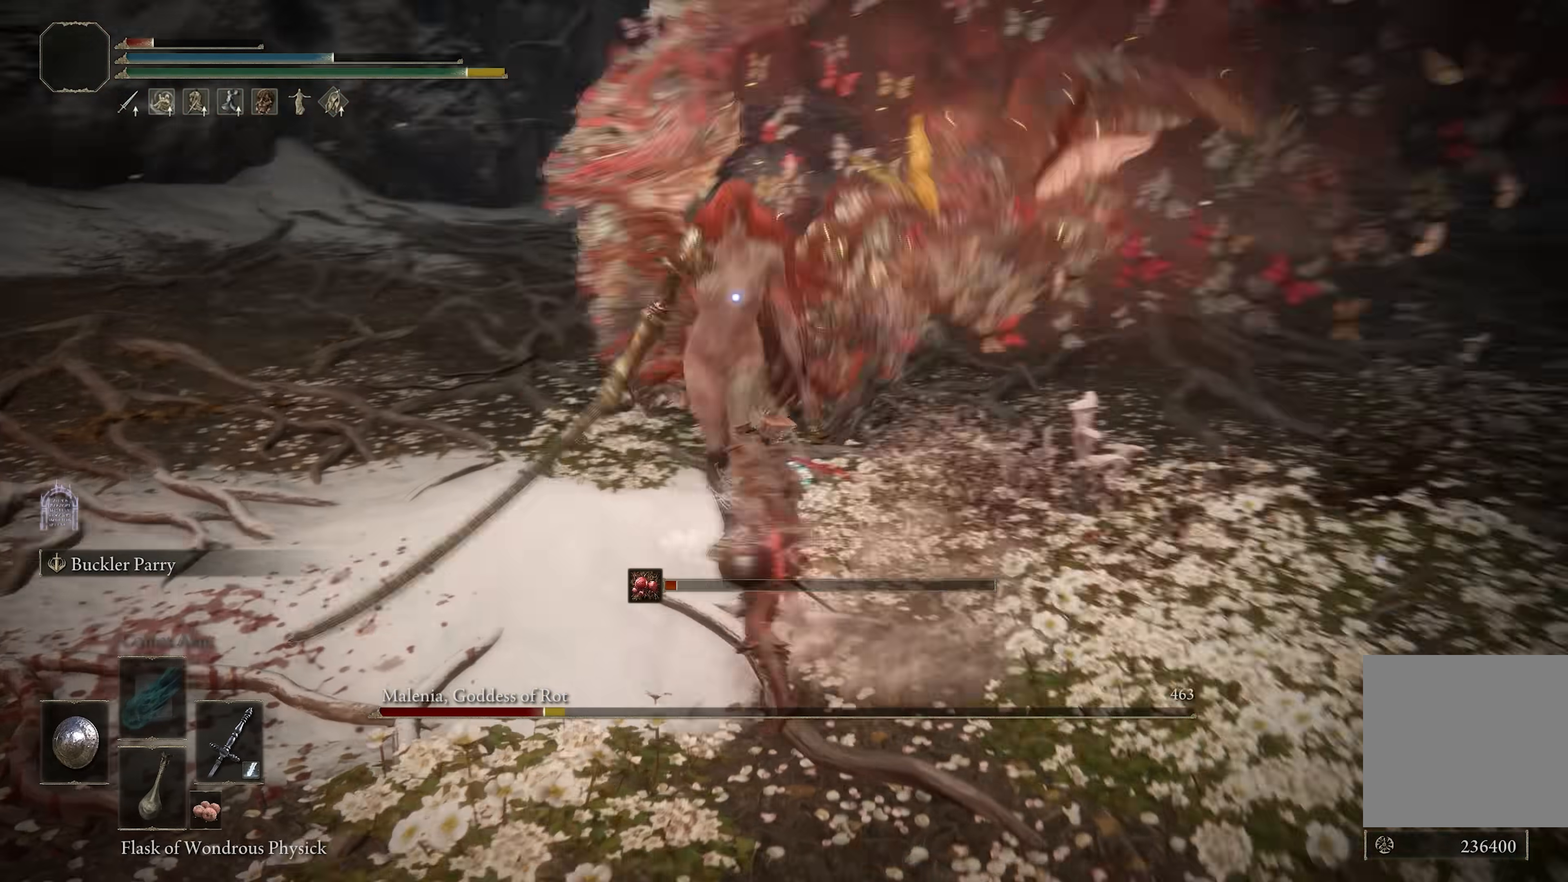
{"buttons": [], "left_stick": "up-left", "right_stick": "center", "events": [[433, "left_stick", "up-left"]]}
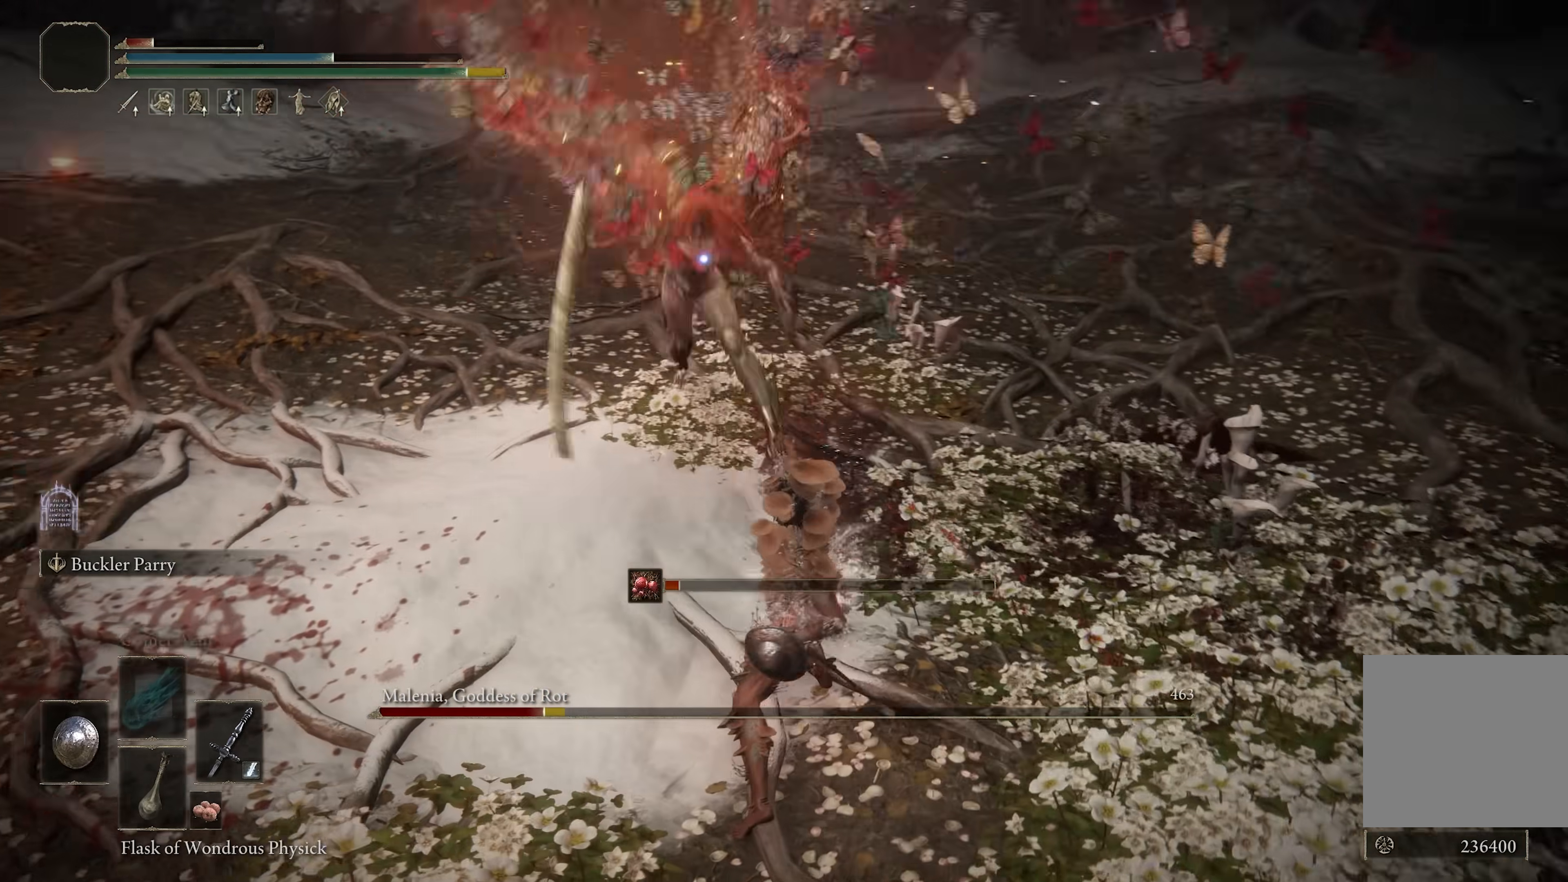
{"buttons": [], "left_stick": "up", "right_stick": "center", "events": [[33, "left_stick", "up"]]}
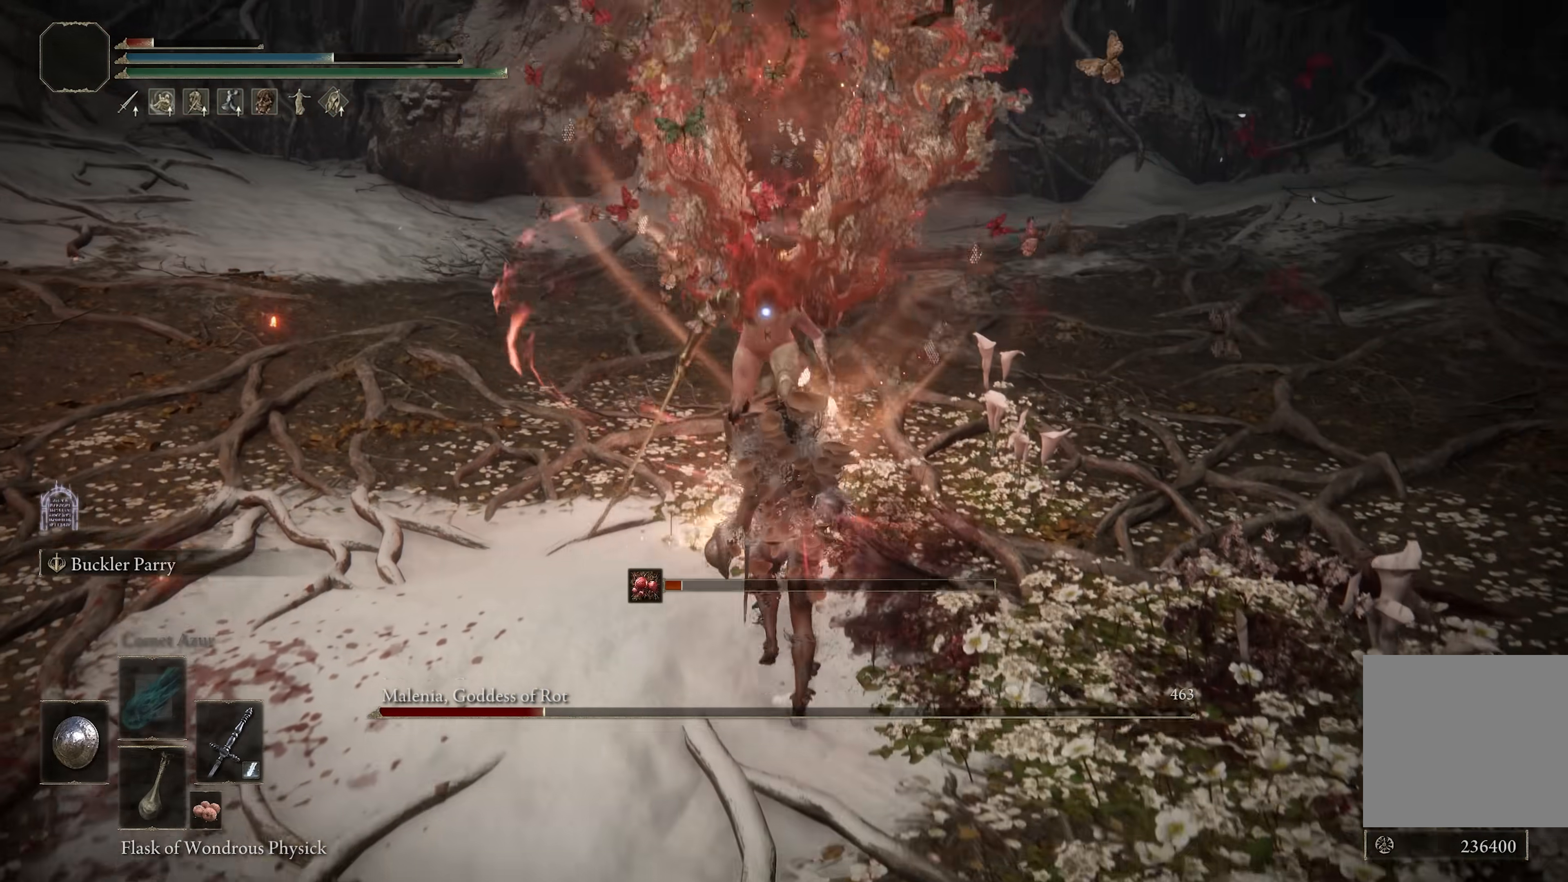
{"buttons": [], "left_stick": "down-left", "right_stick": "up-right", "events": [[183, "left_stick", "left"], [250, "R3", "down"], [267, "left_stick", "down-left"], [333, "R3", "up"], [367, "right_stick", "up-right"]]}
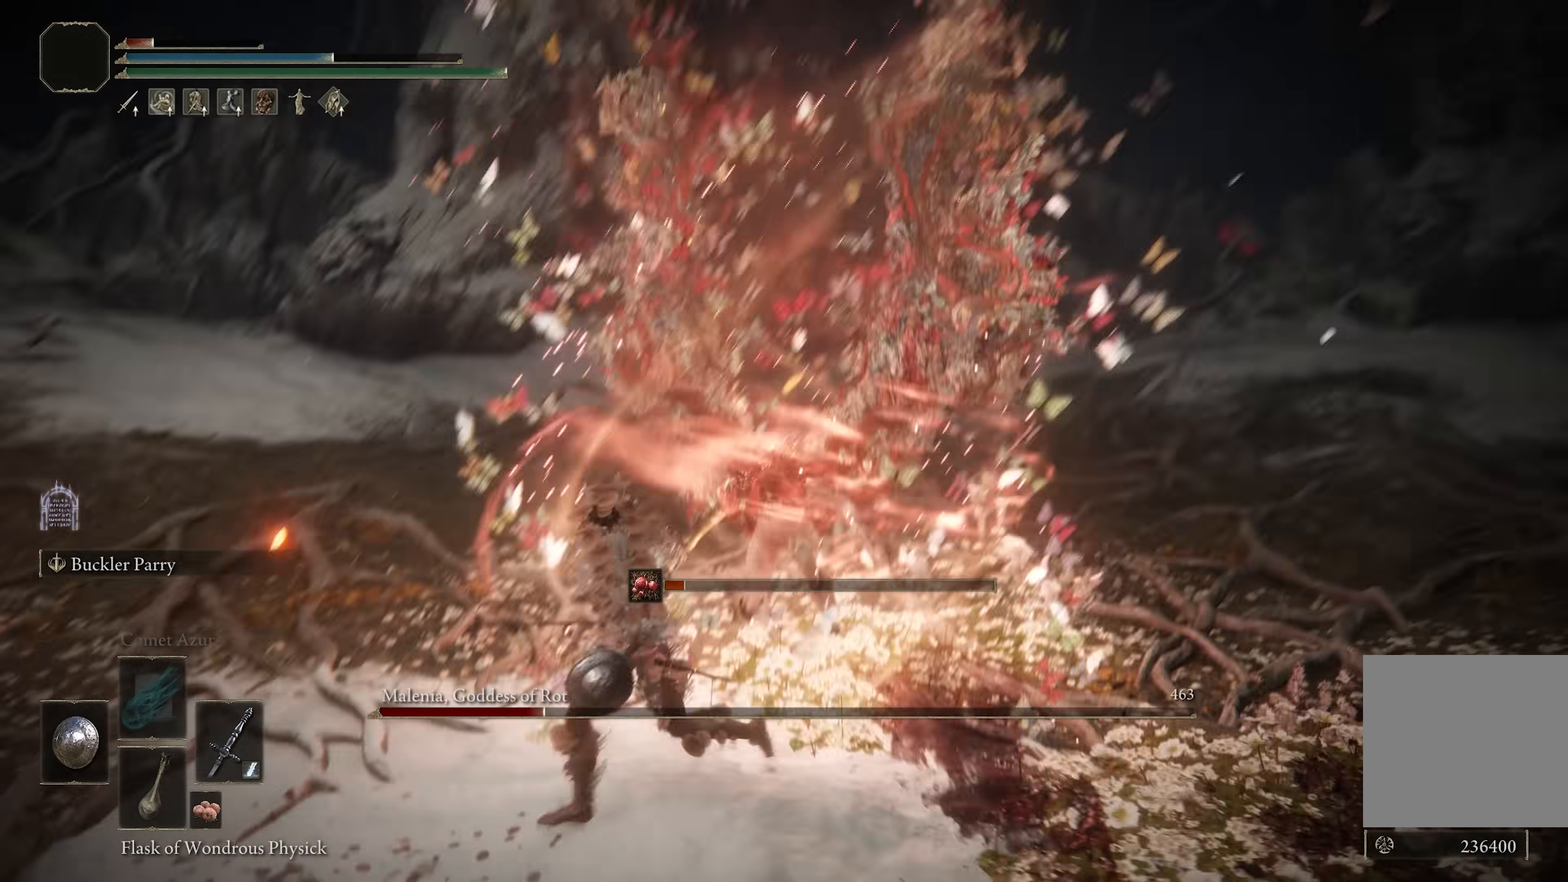
{"buttons": [], "left_stick": "down-left", "right_stick": "center", "events": [[167, "right_stick", "center"], [267, "right_stick", "right"], [500, "right_stick", "center"]]}
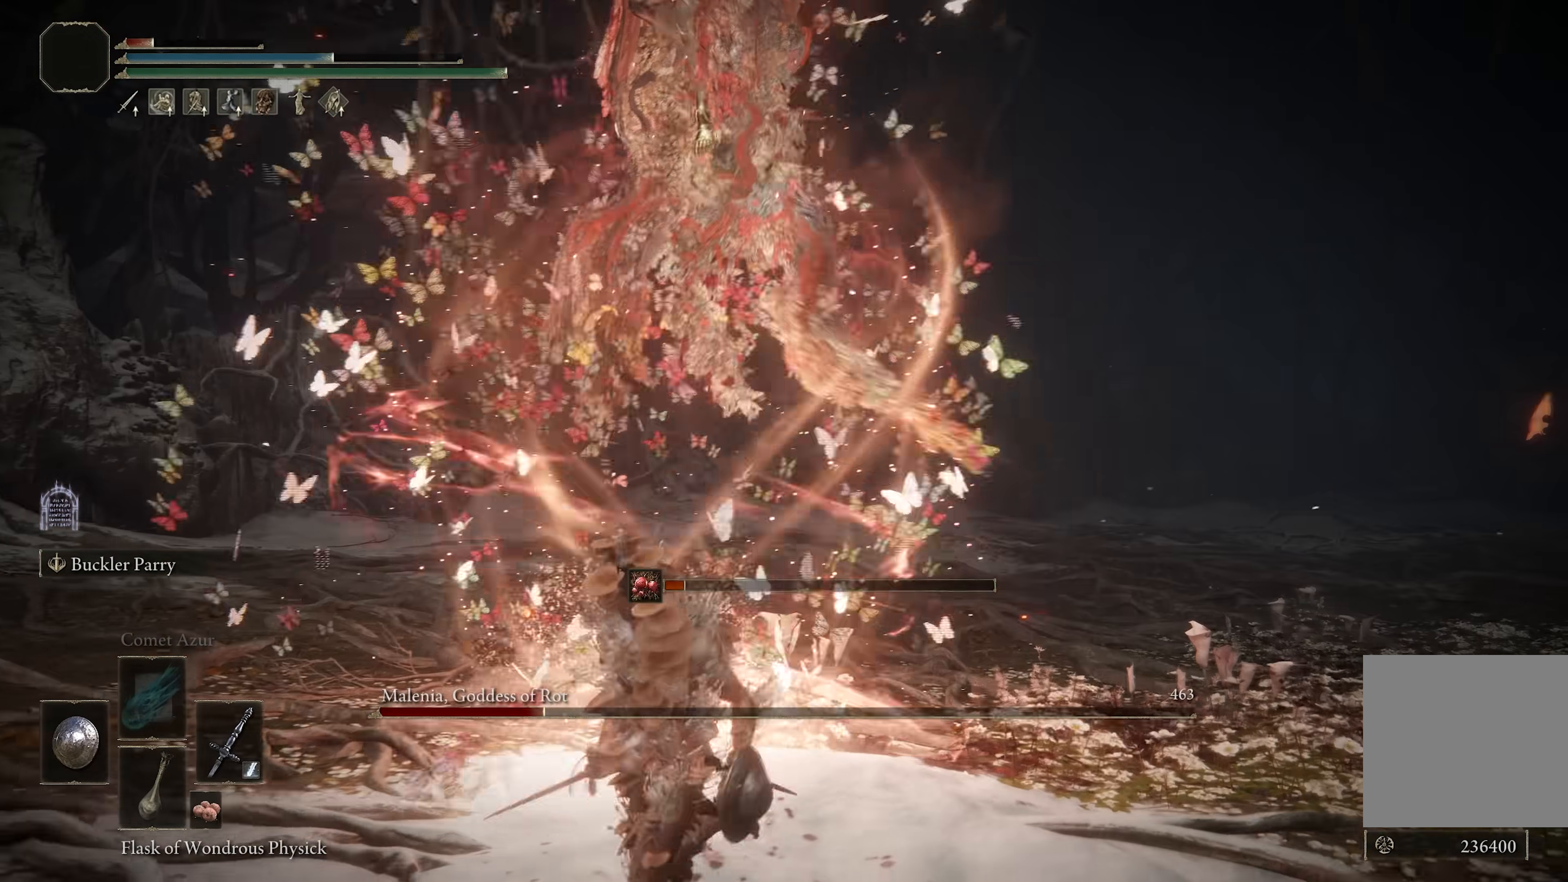
{"buttons": [], "left_stick": "down", "right_stick": "center", "events": [[100, "left_stick", "center"], [150, "DPAD_LEFT", "down"], [250, "DPAD_LEFT", "up"], [267, "right_stick", "up-right"], [417, "right_stick", "center"], [433, "left_stick", "down"]]}
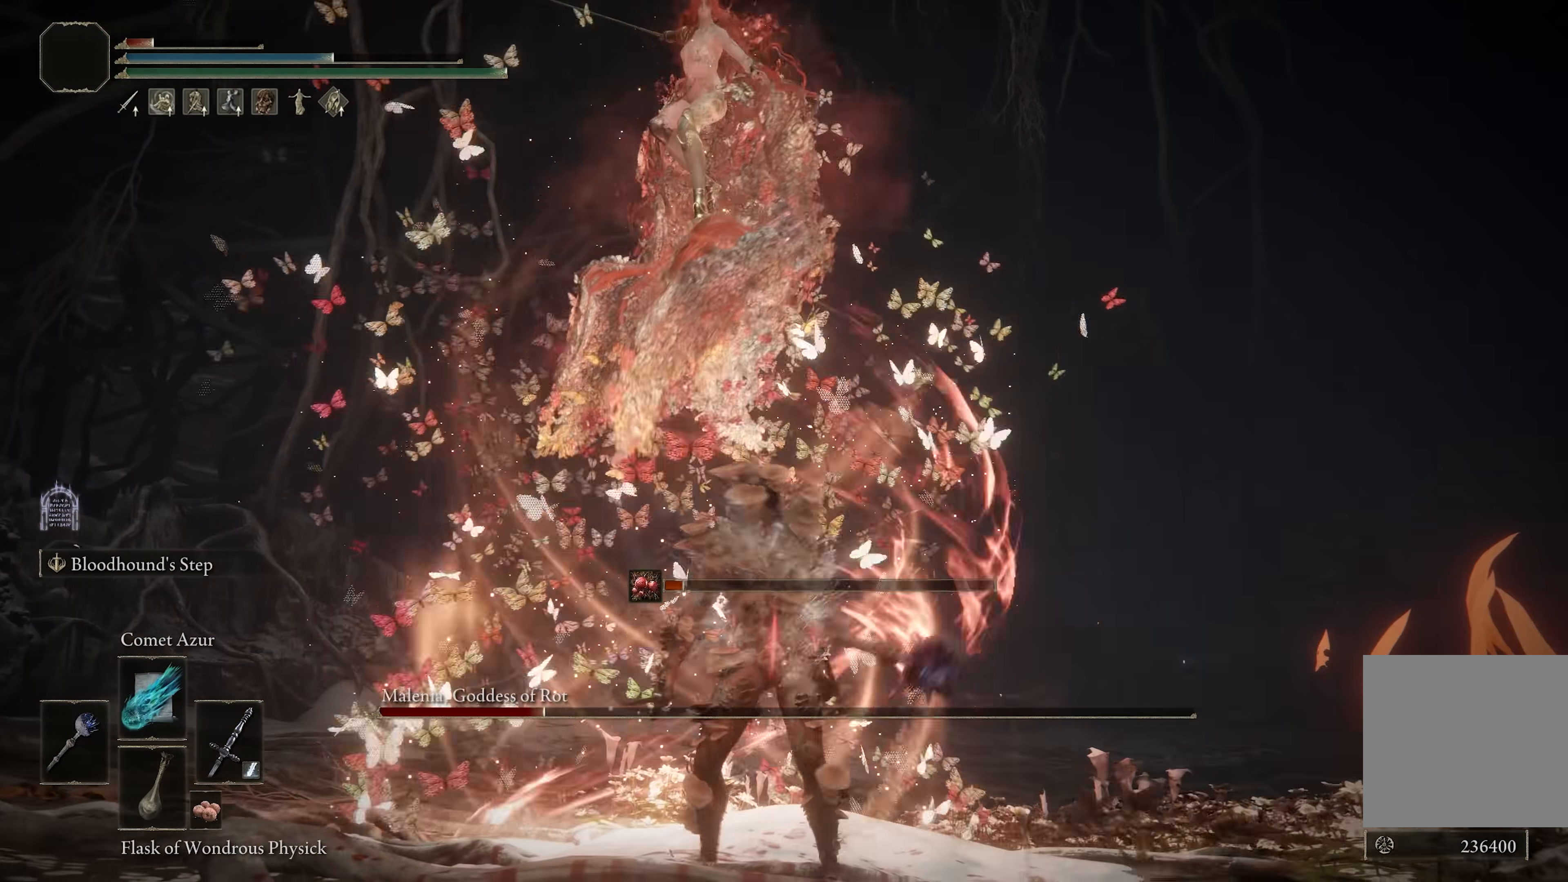
{"buttons": [], "left_stick": "center", "right_stick": "center", "events": [[433, "left_stick", "center"]]}
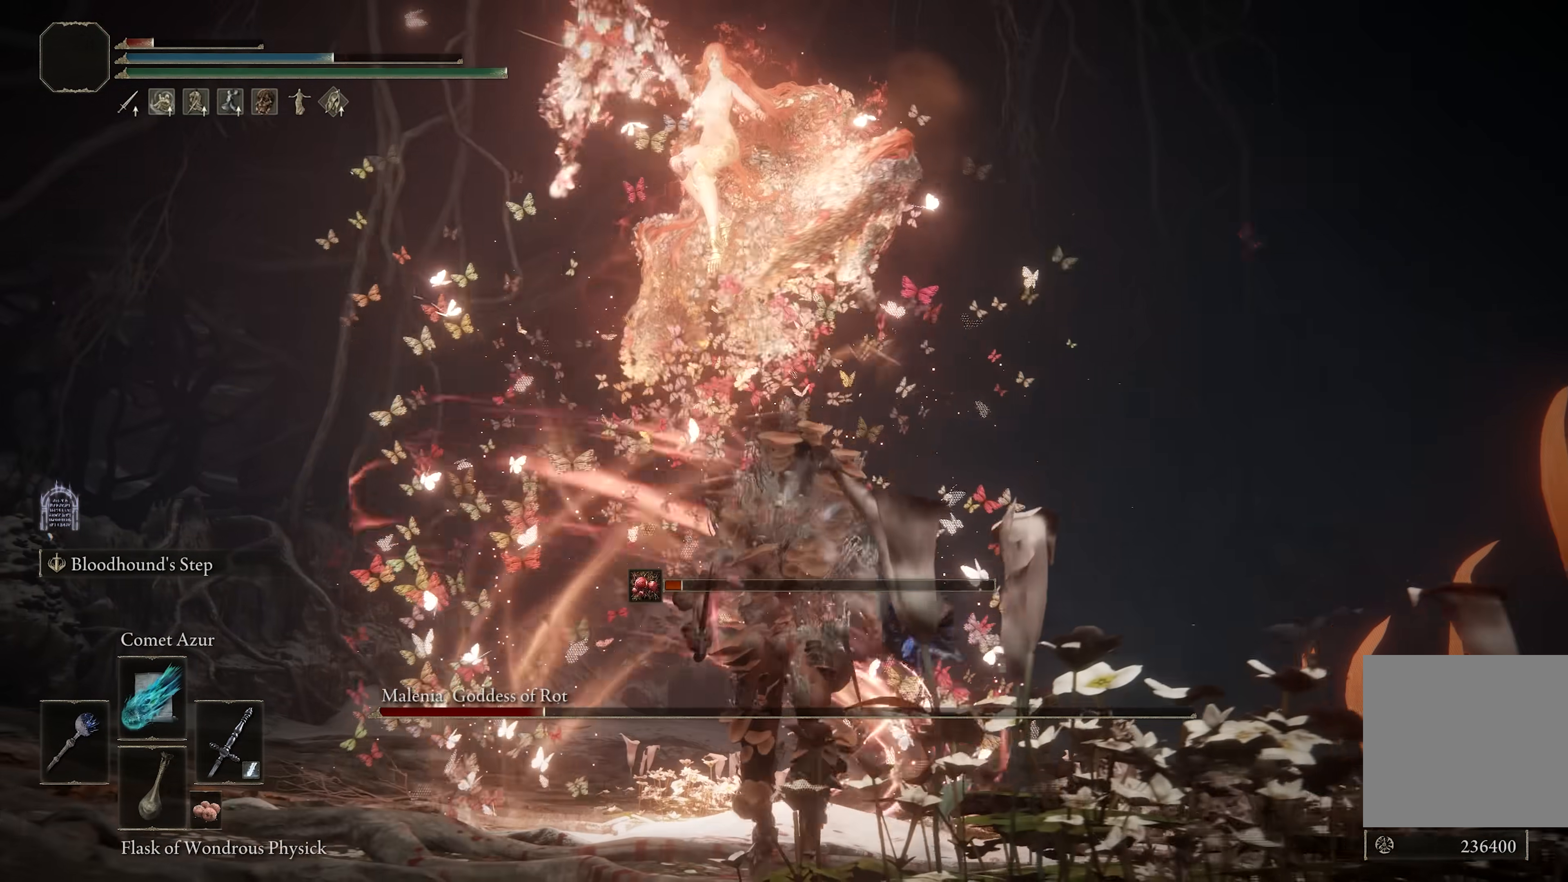
{"buttons": [], "left_stick": "down", "right_stick": "center", "events": [[50, "left_stick", "down"], [83, "B", "down"], [167, "B", "up"]]}
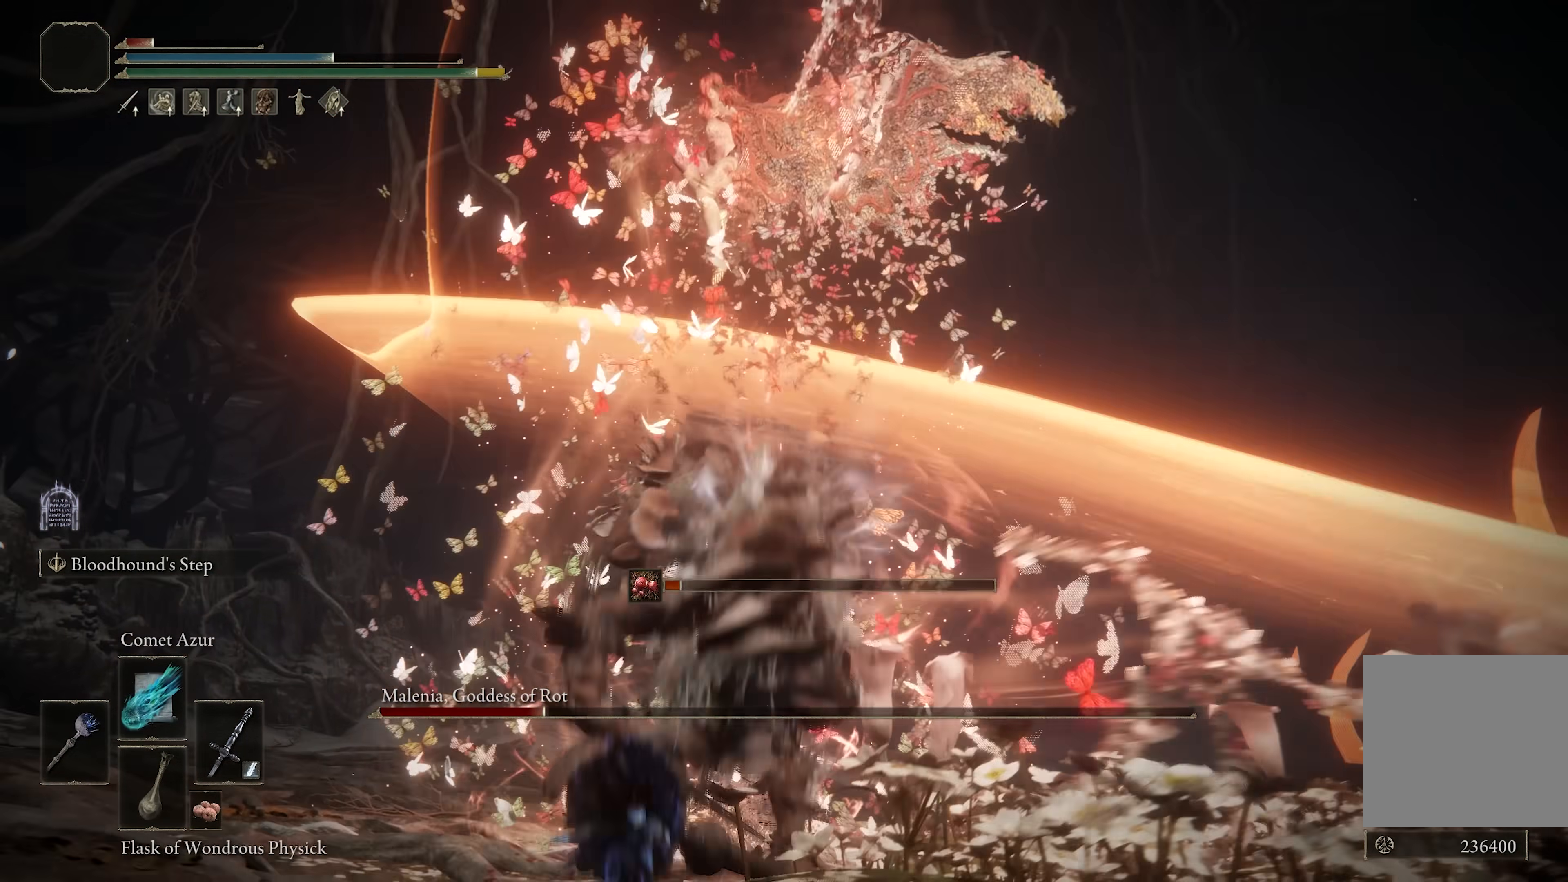
{"buttons": [], "left_stick": "down", "right_stick": "center", "events": [[267, "B", "down"], [367, "B", "up"]]}
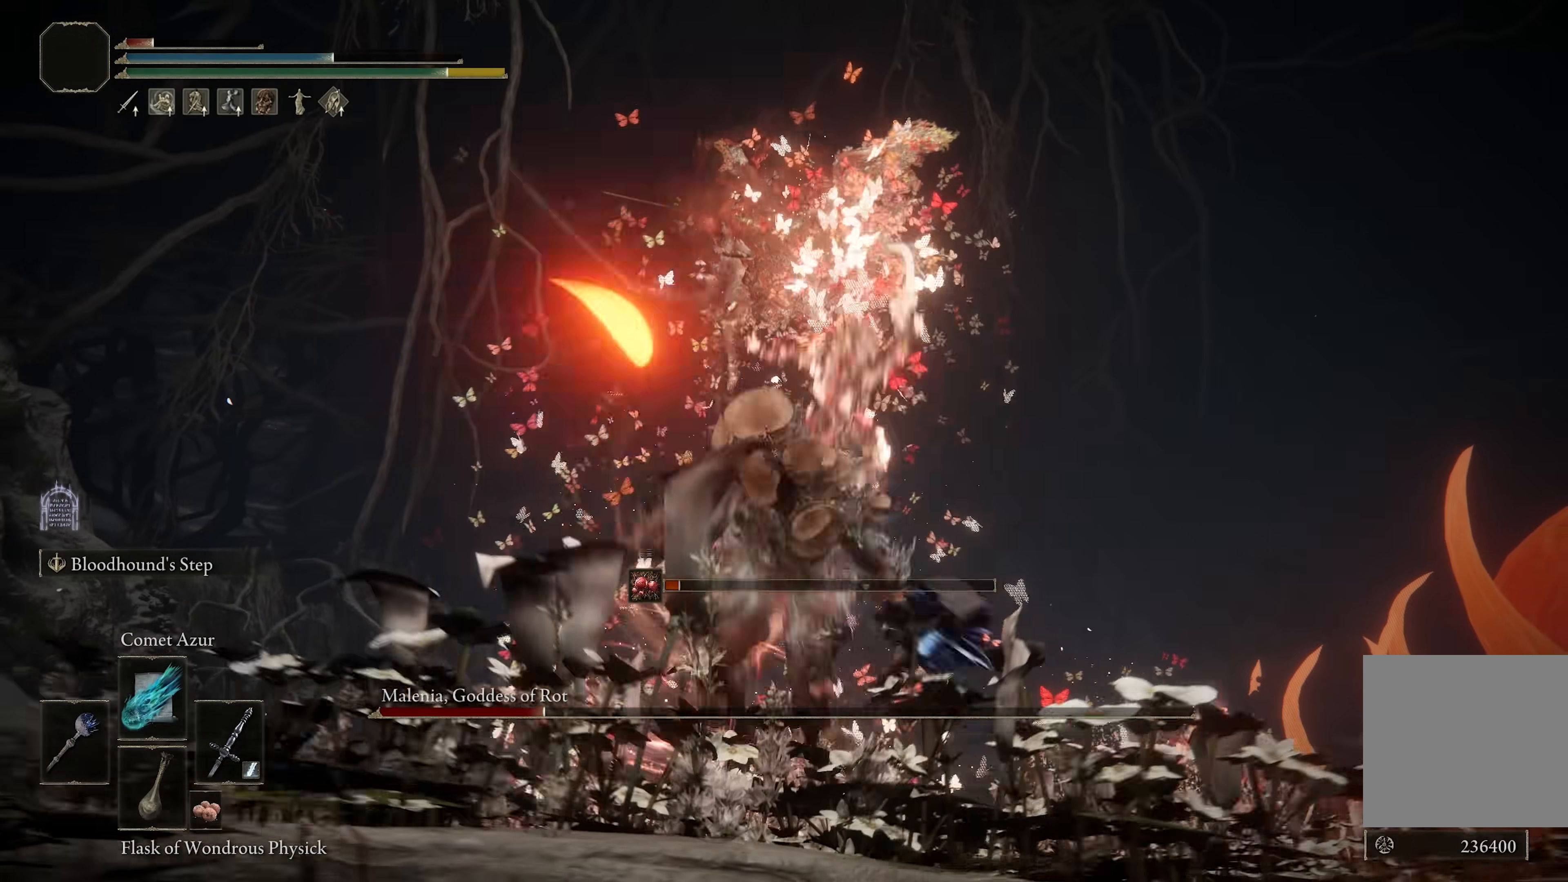
{"buttons": [], "left_stick": "down", "right_stick": "center", "events": [[33, "right_stick", "down"], [133, "right_stick", "center"], [217, "left_stick", "center"], [367, "left_stick", "down"]]}